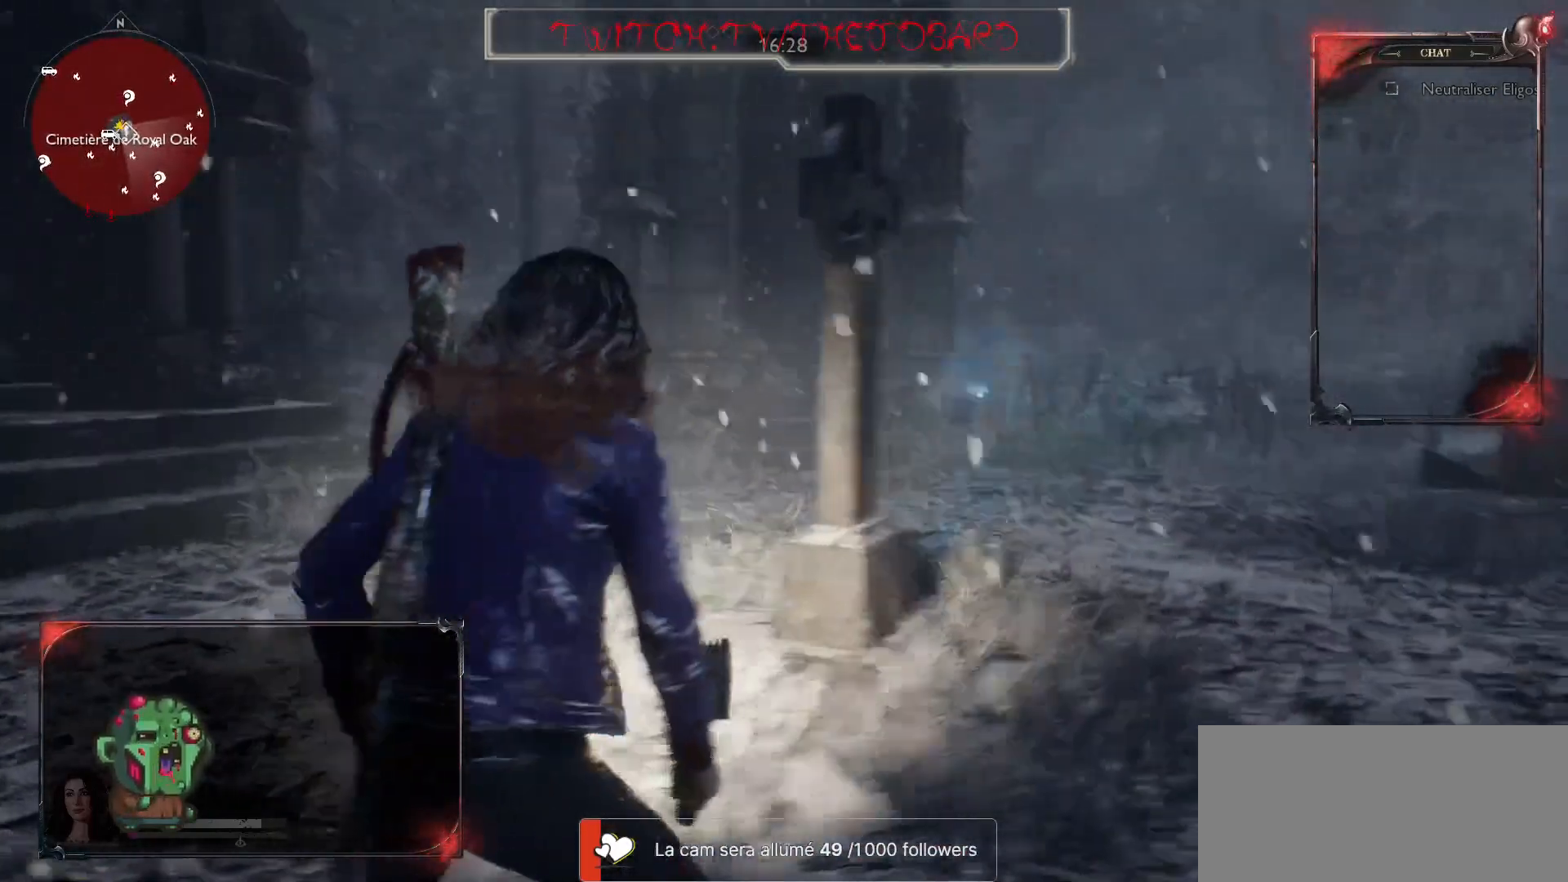
Gameplay with keyboard and mouse; each line is a JSON object with the keys and mouse buttons held at the frame after it. "events" lists presses ("down") and releases ("up") of "a", "ctrl", "d", "e", "f", "q", "r", "s", "shift", "space", "tab", "z", "mouse_left", "mouse_wheel" and "mouse_right" between this image and that frame as [ms after this image, input, new state], when the widget could be followed in between. "mouse_left", "mouse_wheel", "mouse_right" = the "left", "wheel", "right" buttons of the "mouse" list. No other keys are recorded. "wheel" means that the mouse wheel is clicked or scrolled. Mouse movement is not recorded.
{"keys": ["d"], "mouse": ["right"], "events": [[167, "mouse_right", "down"]]}
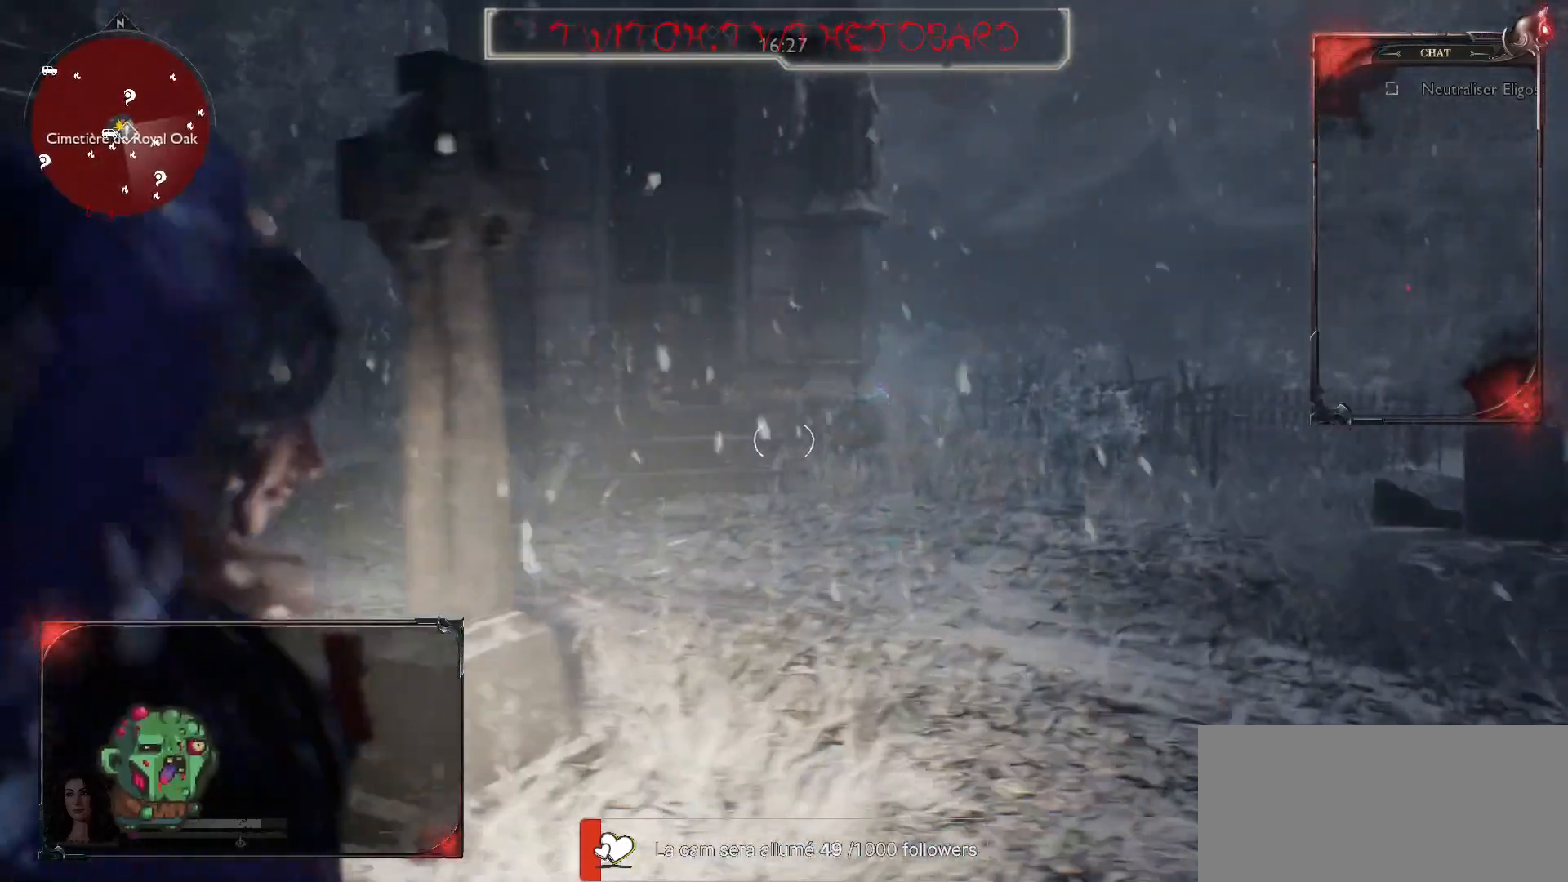
{"keys": ["d", "z"], "mouse": ["right"], "events": [[83, "z", "down"]]}
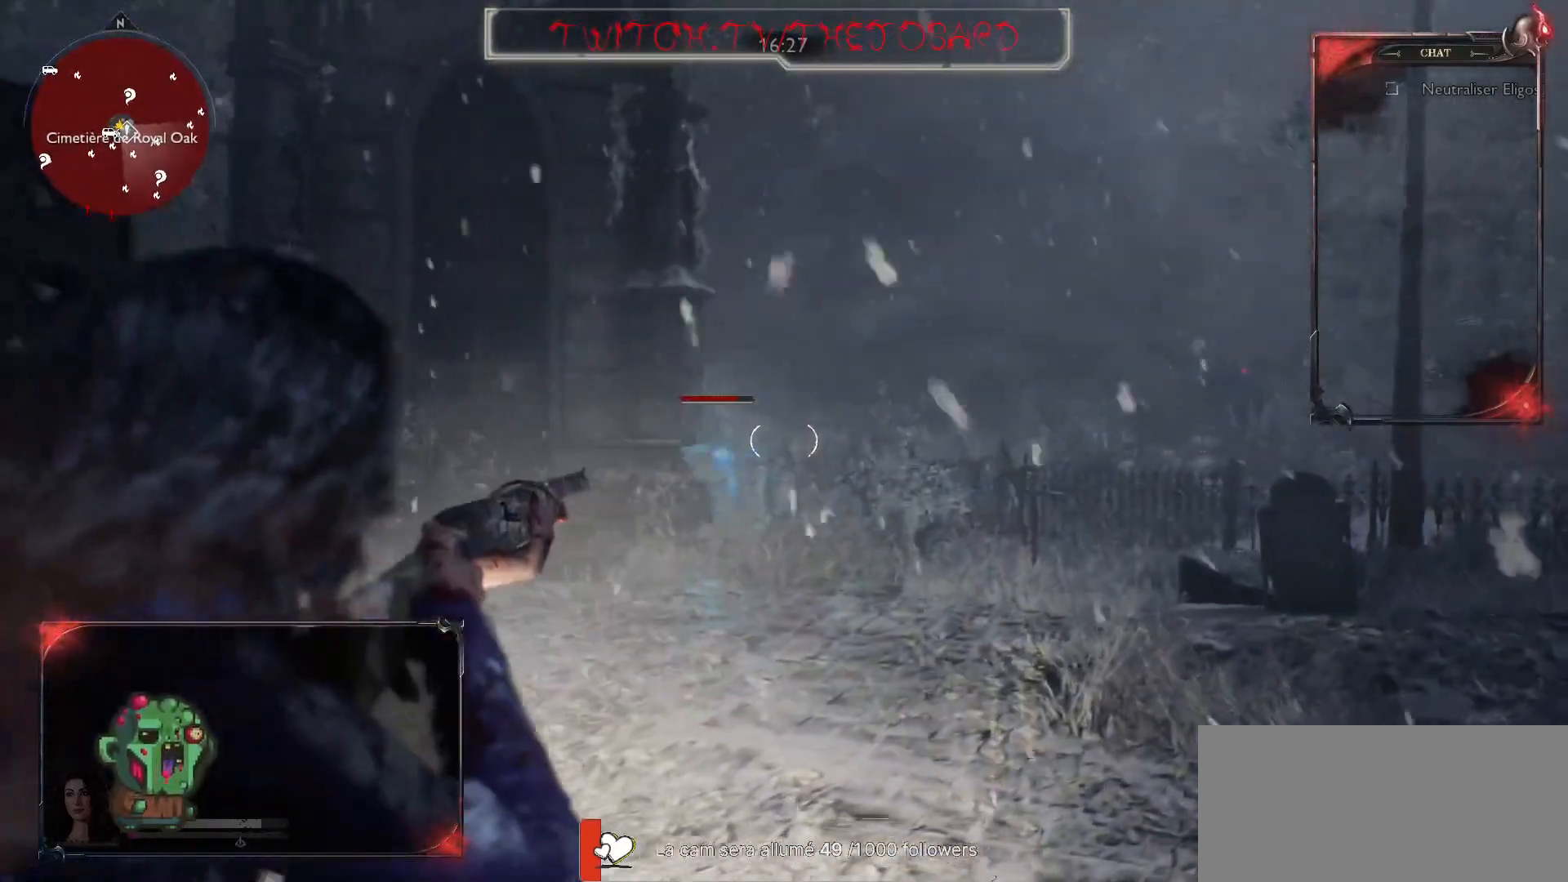
{"keys": ["z"], "mouse": ["right"], "events": [[67, "d", "up"], [250, "mouse_left", "down"], [467, "mouse_left", "up"]]}
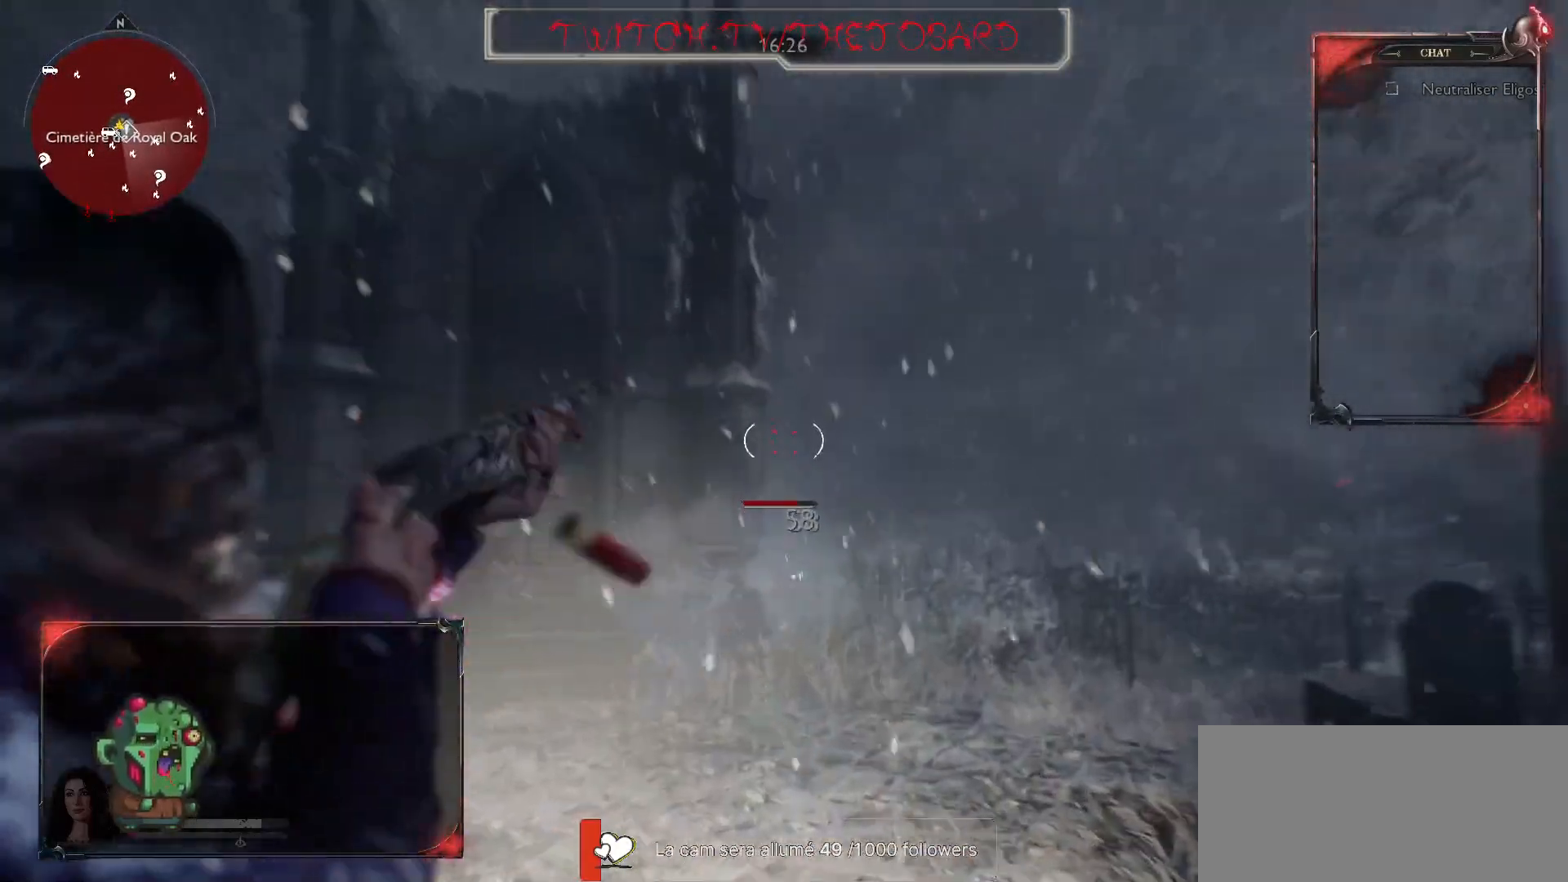
{"keys": ["z"], "mouse": ["right"], "events": []}
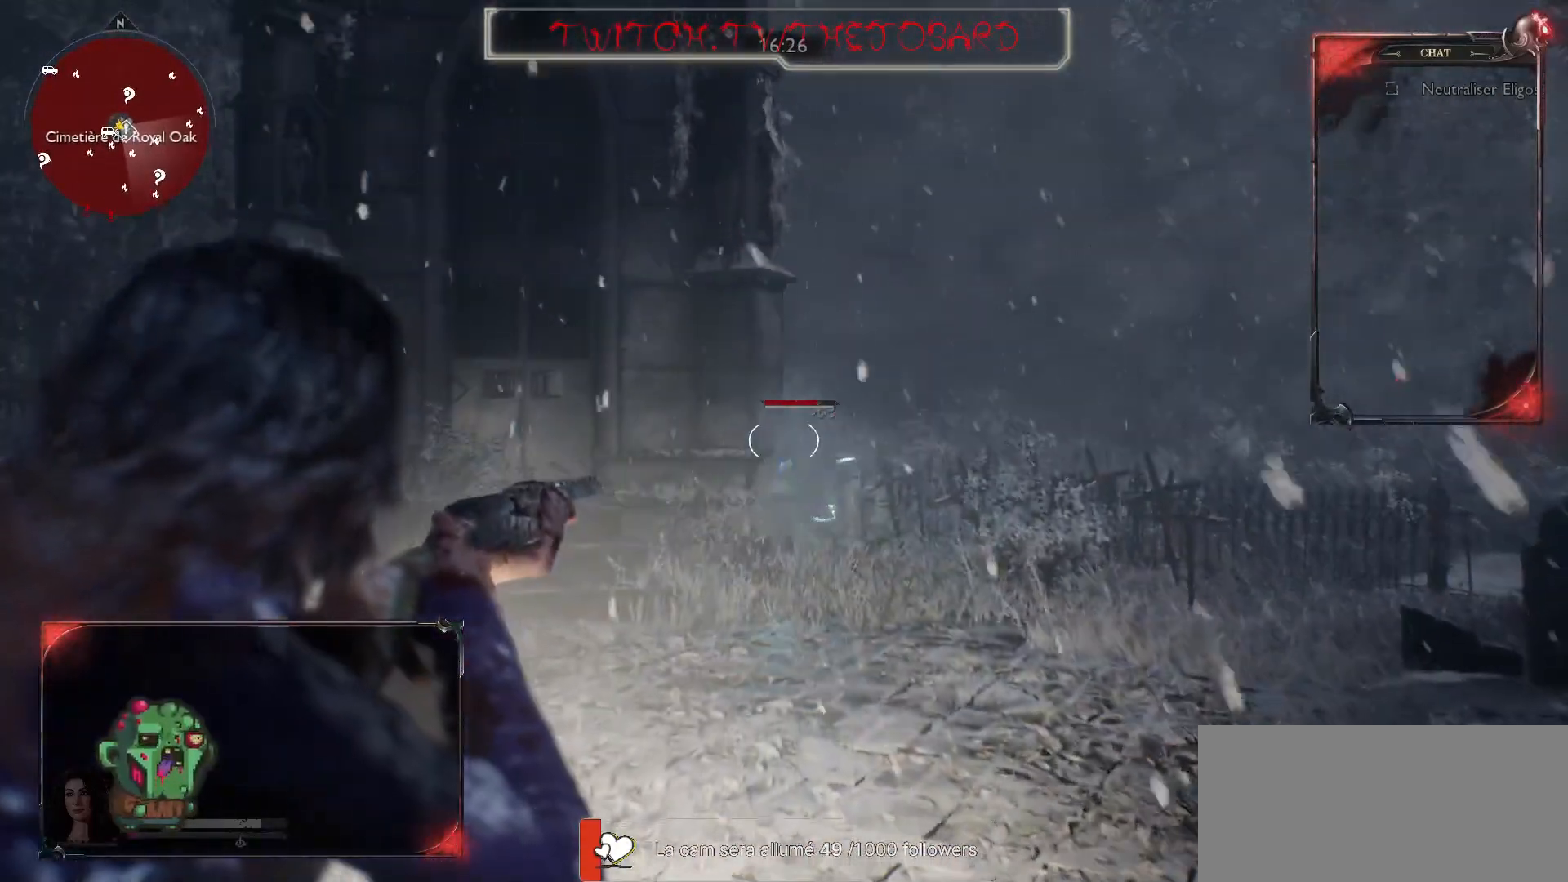
{"keys": ["z"], "mouse": ["left", "right"], "events": [[317, "mouse_left", "down"]]}
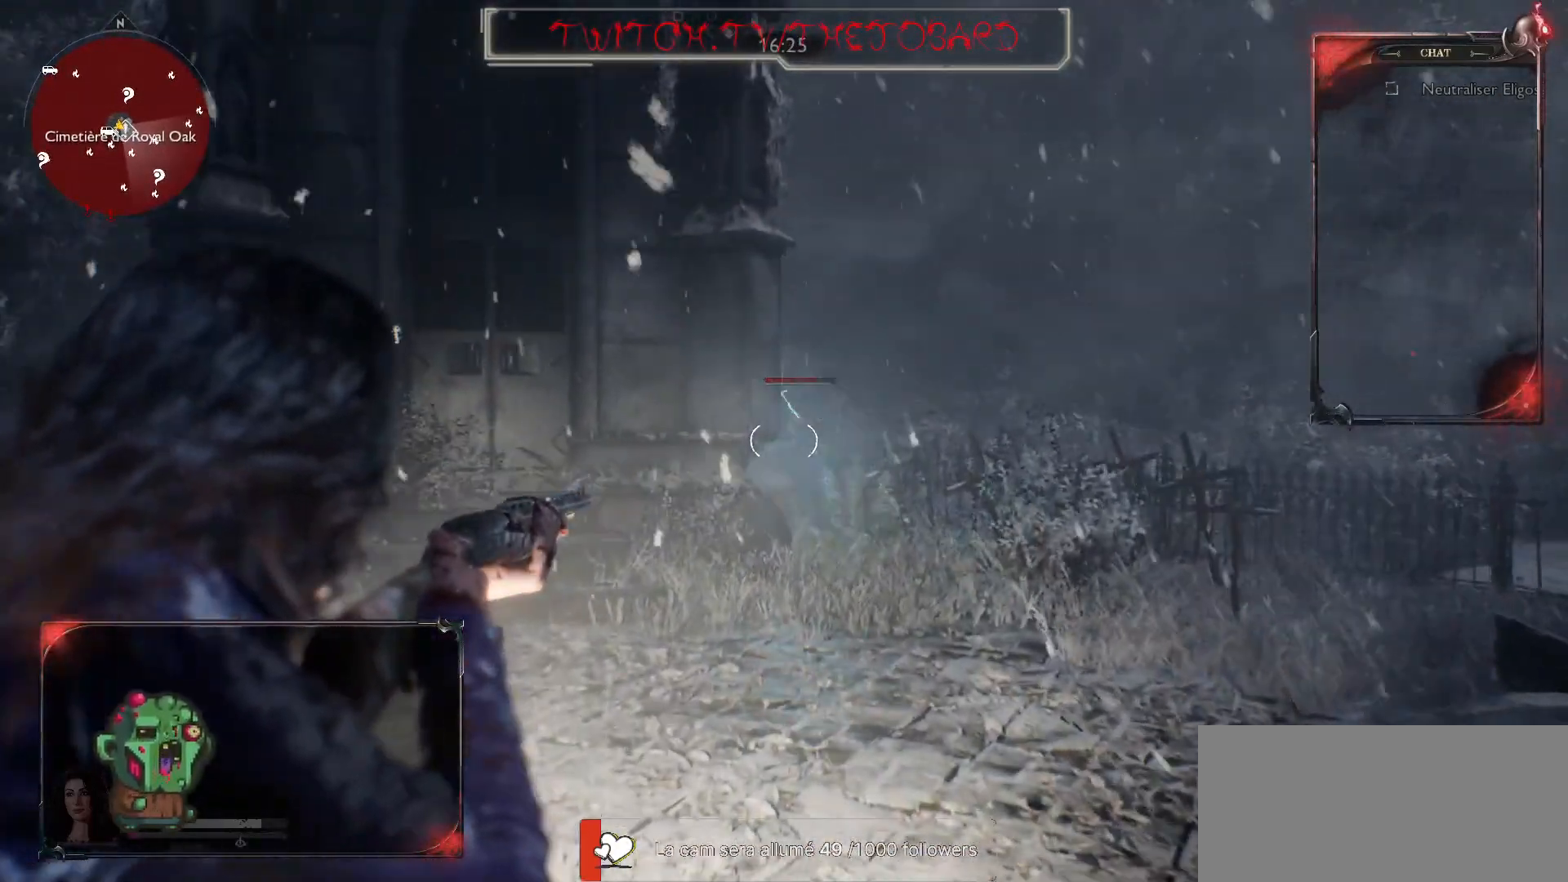
{"keys": ["r", "z"], "mouse": [], "events": [[50, "mouse_left", "up"], [450, "mouse_right", "up"], [483, "r", "down"]]}
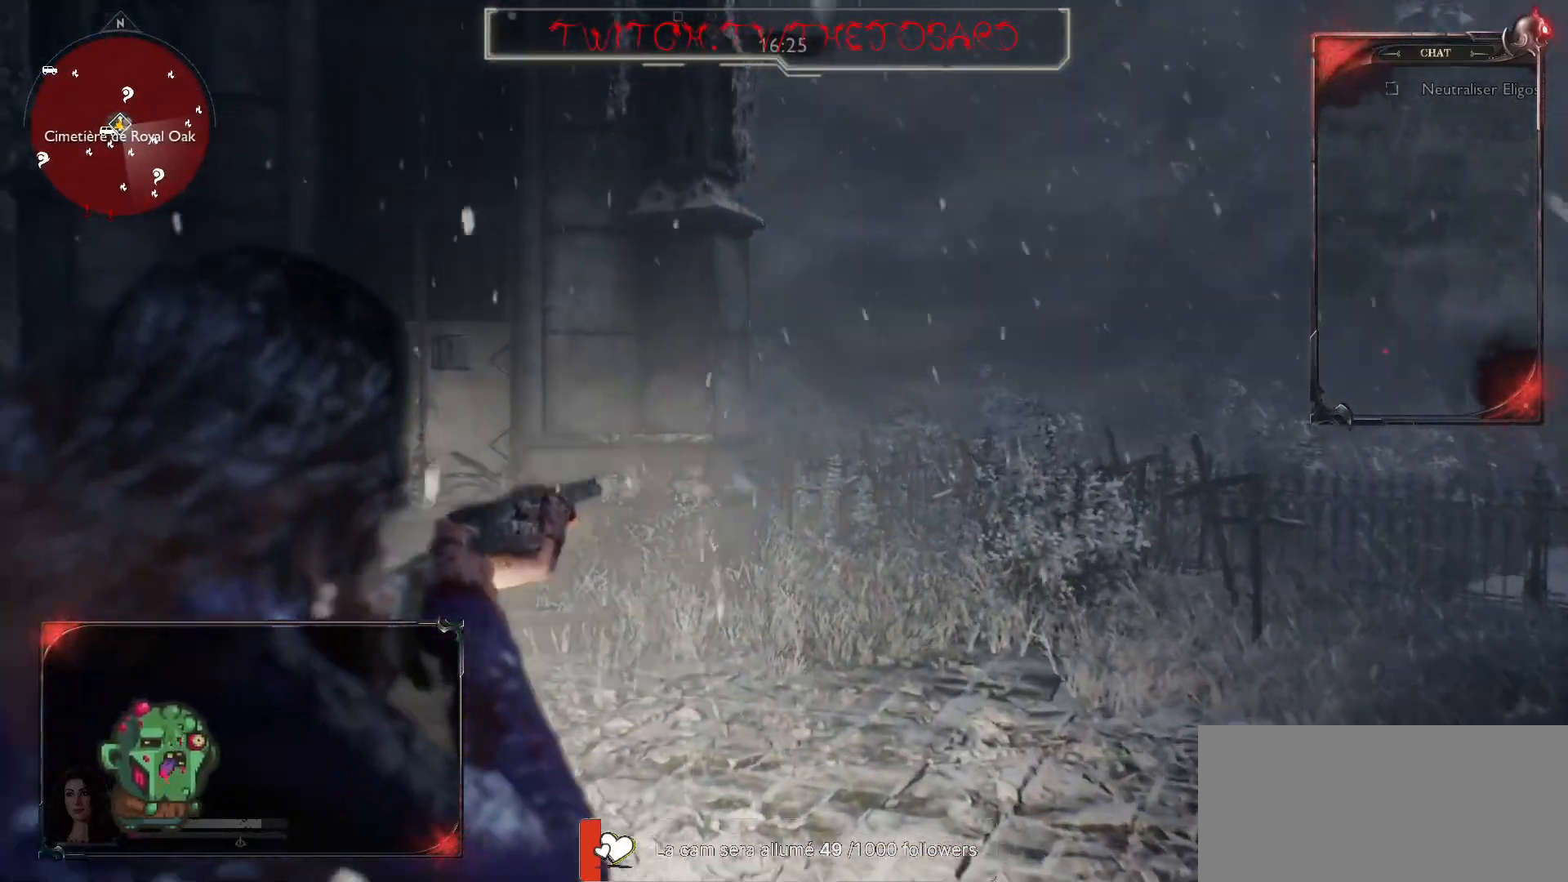
{"keys": ["z"], "mouse": [], "events": [[100, "r", "up"], [200, "r", "down"], [300, "r", "up"], [383, "r", "down"], [483, "r", "up"]]}
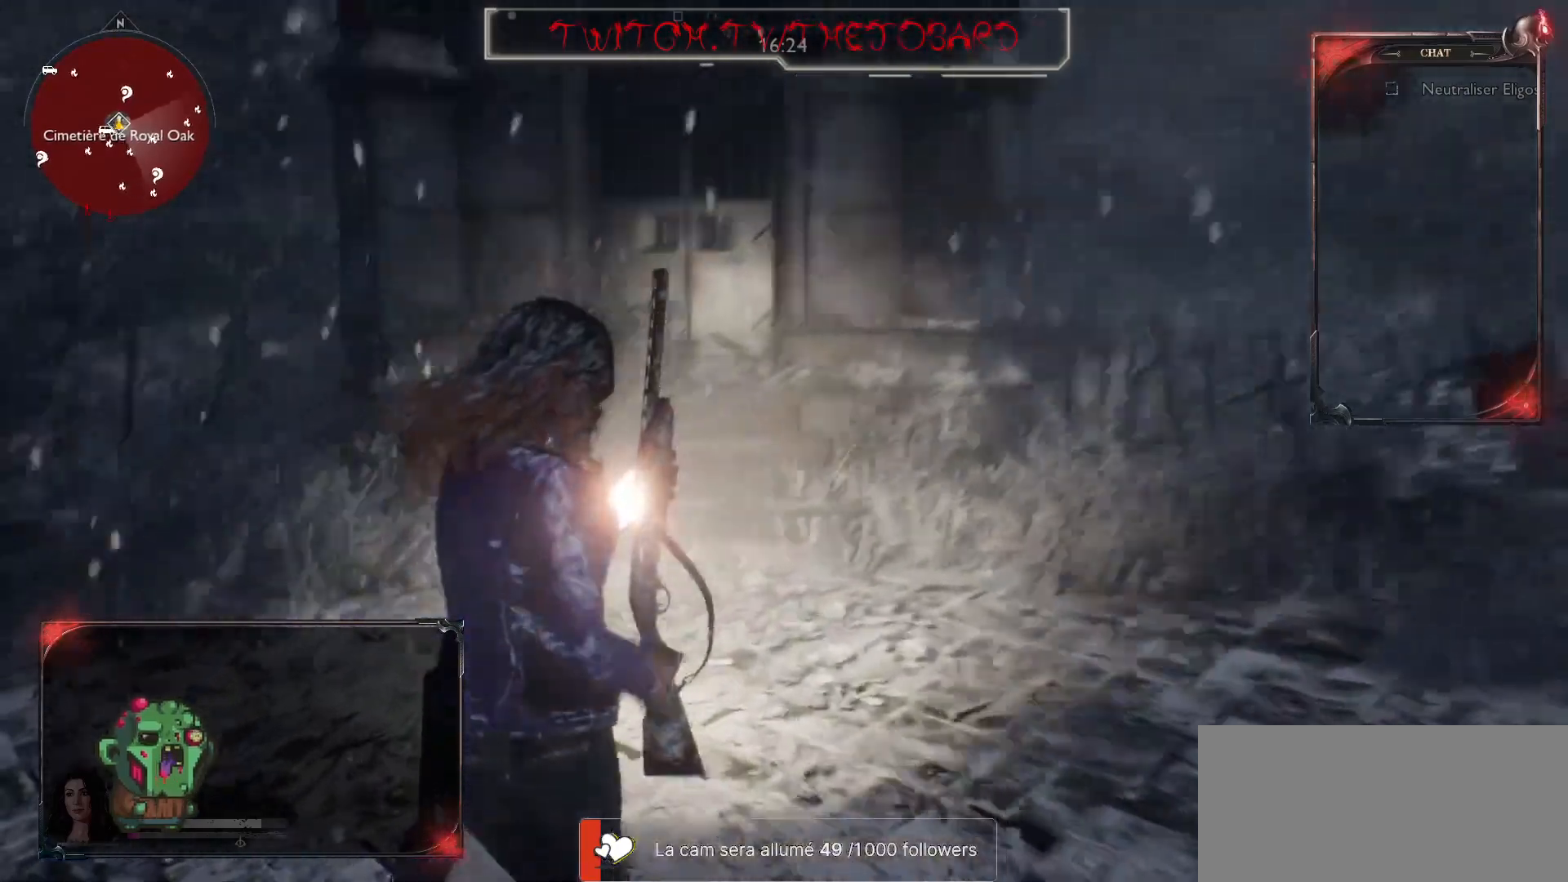
{"keys": ["d"], "mouse": [], "events": [[167, "d", "down"], [250, "z", "up"]]}
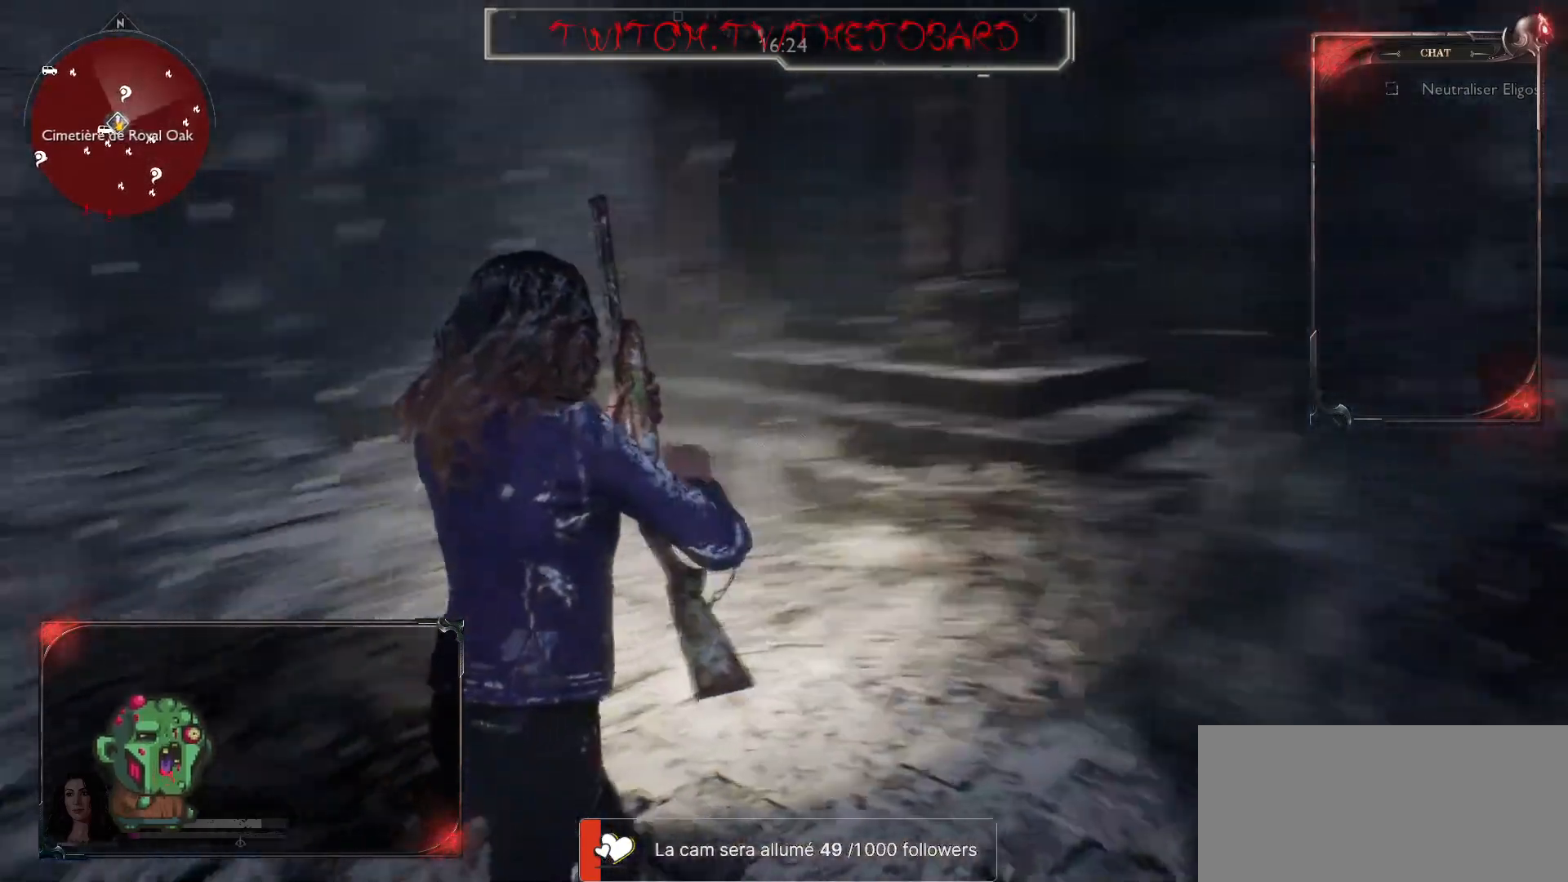
{"keys": ["d"], "mouse": [], "events": []}
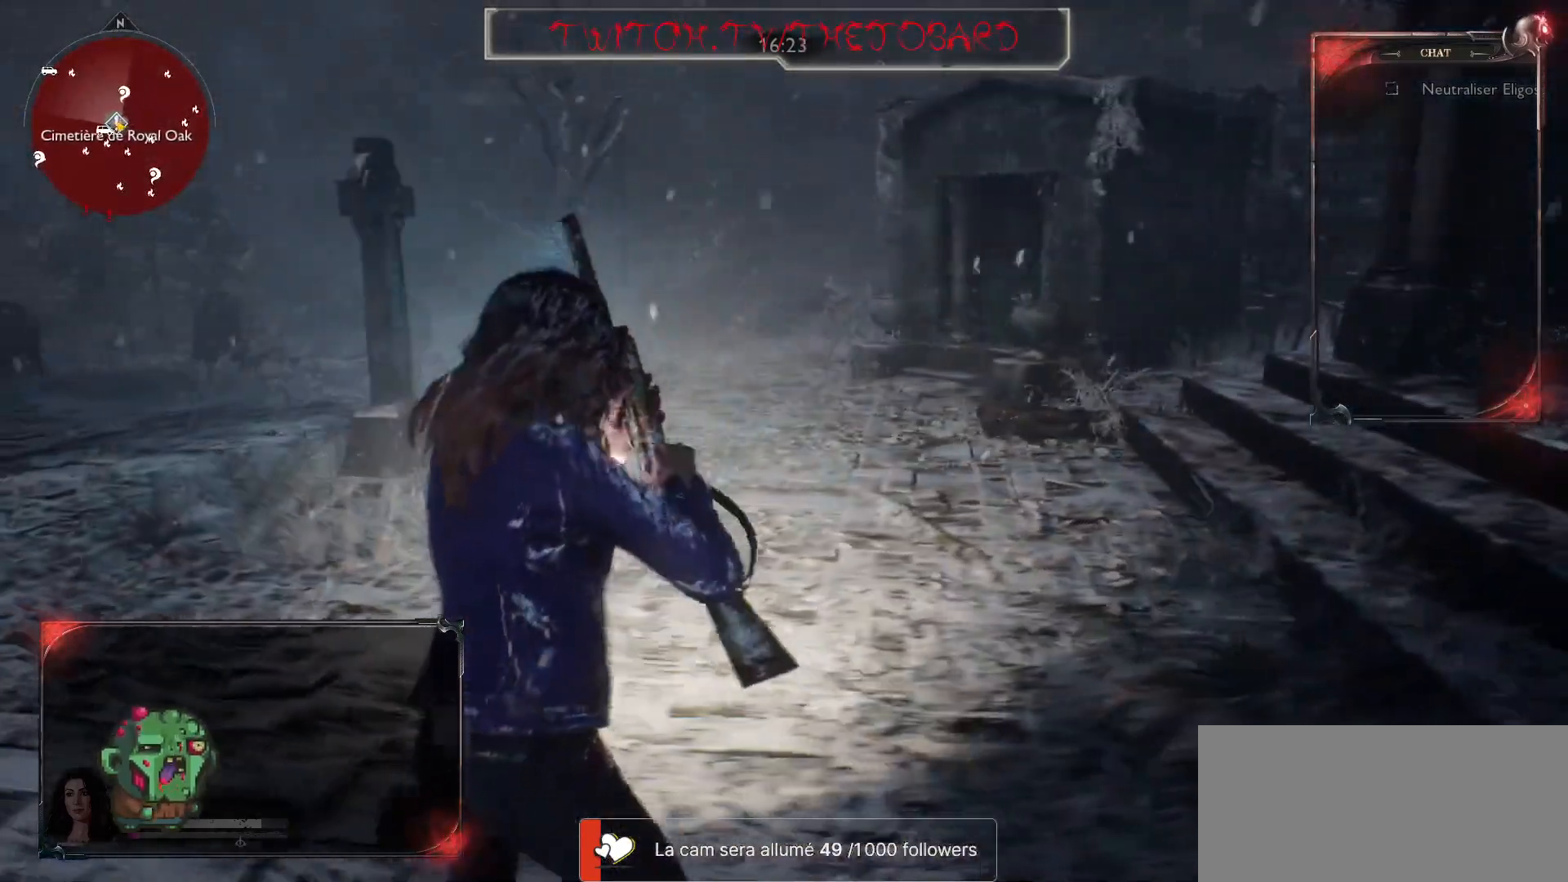
{"keys": ["d", "z"], "mouse": [], "events": [[433, "z", "down"]]}
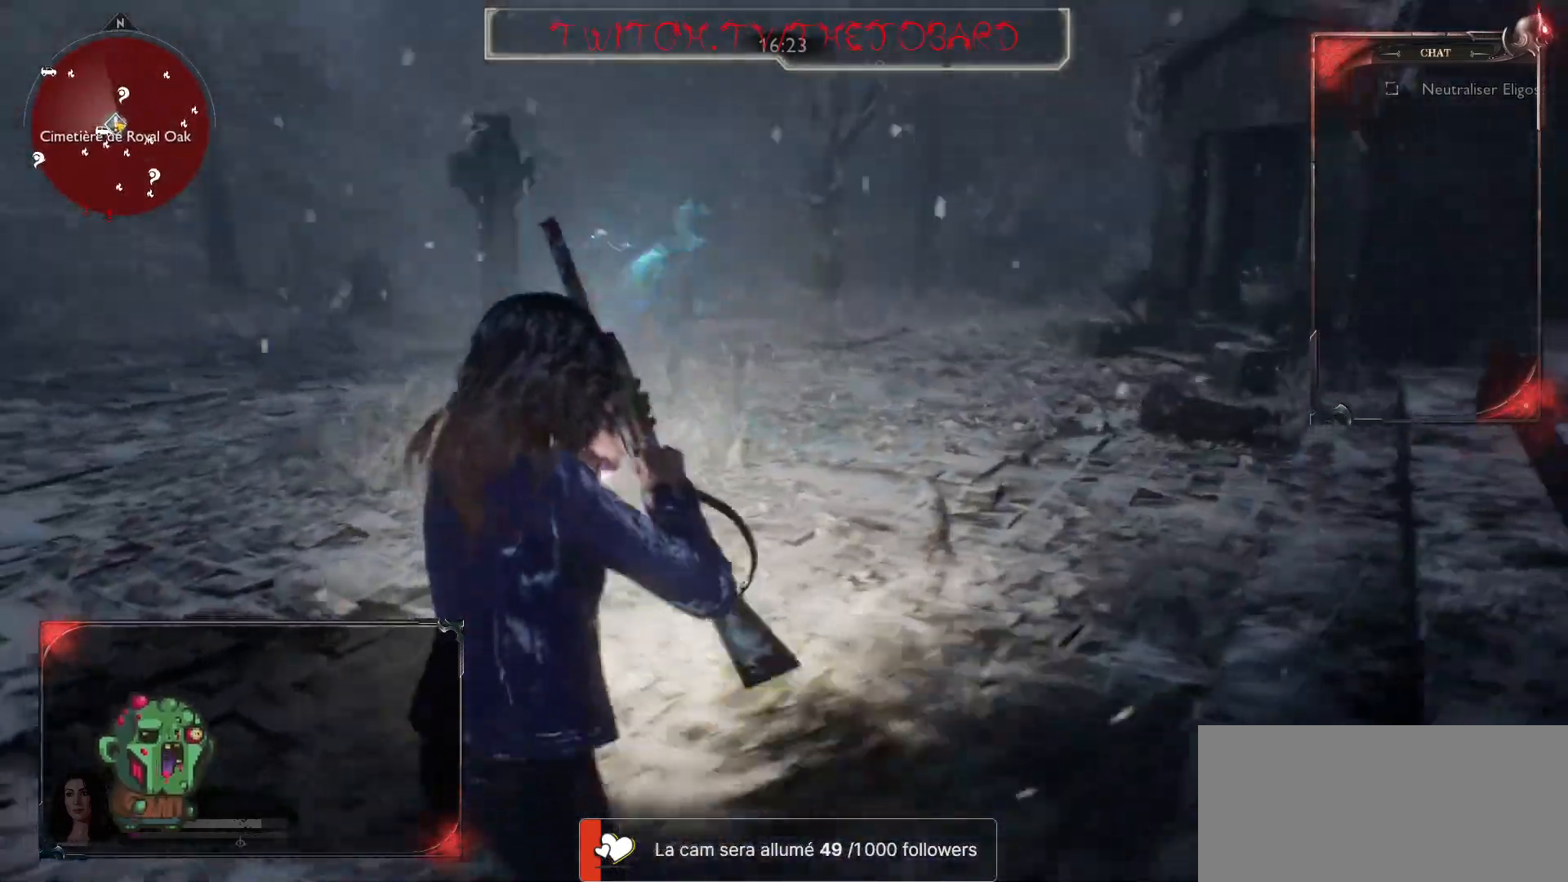
{"keys": ["z"], "mouse": ["right"], "events": [[167, "mouse_right", "down"], [200, "d", "up"], [233, "z", "up"], [400, "z", "down"]]}
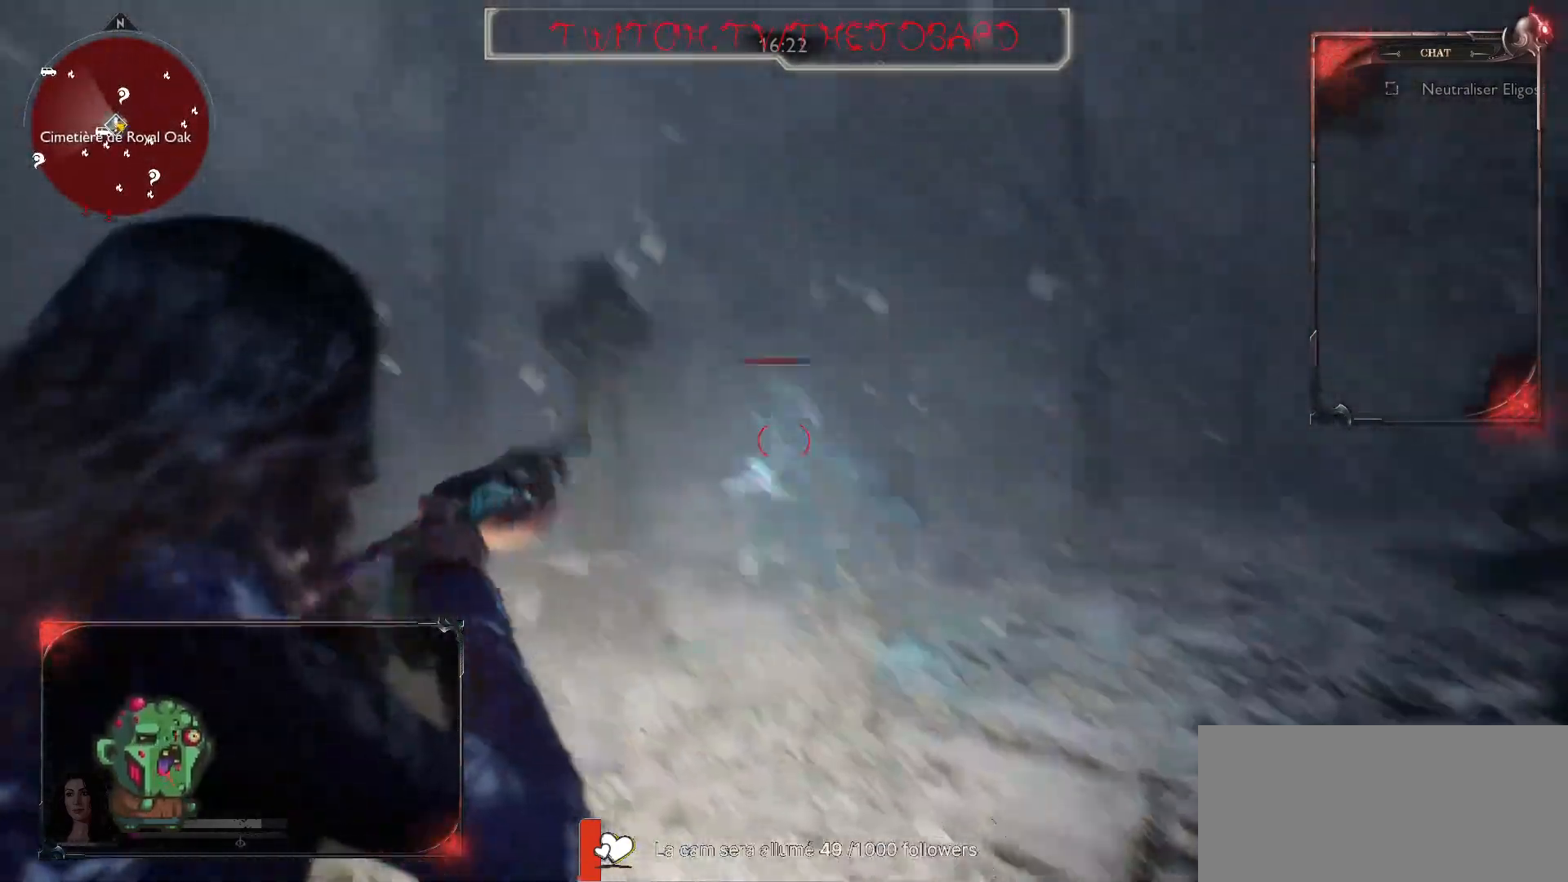
{"keys": ["z"], "mouse": ["left", "right"], "events": [[33, "z", "up"], [167, "z", "down"], [350, "mouse_left", "down"]]}
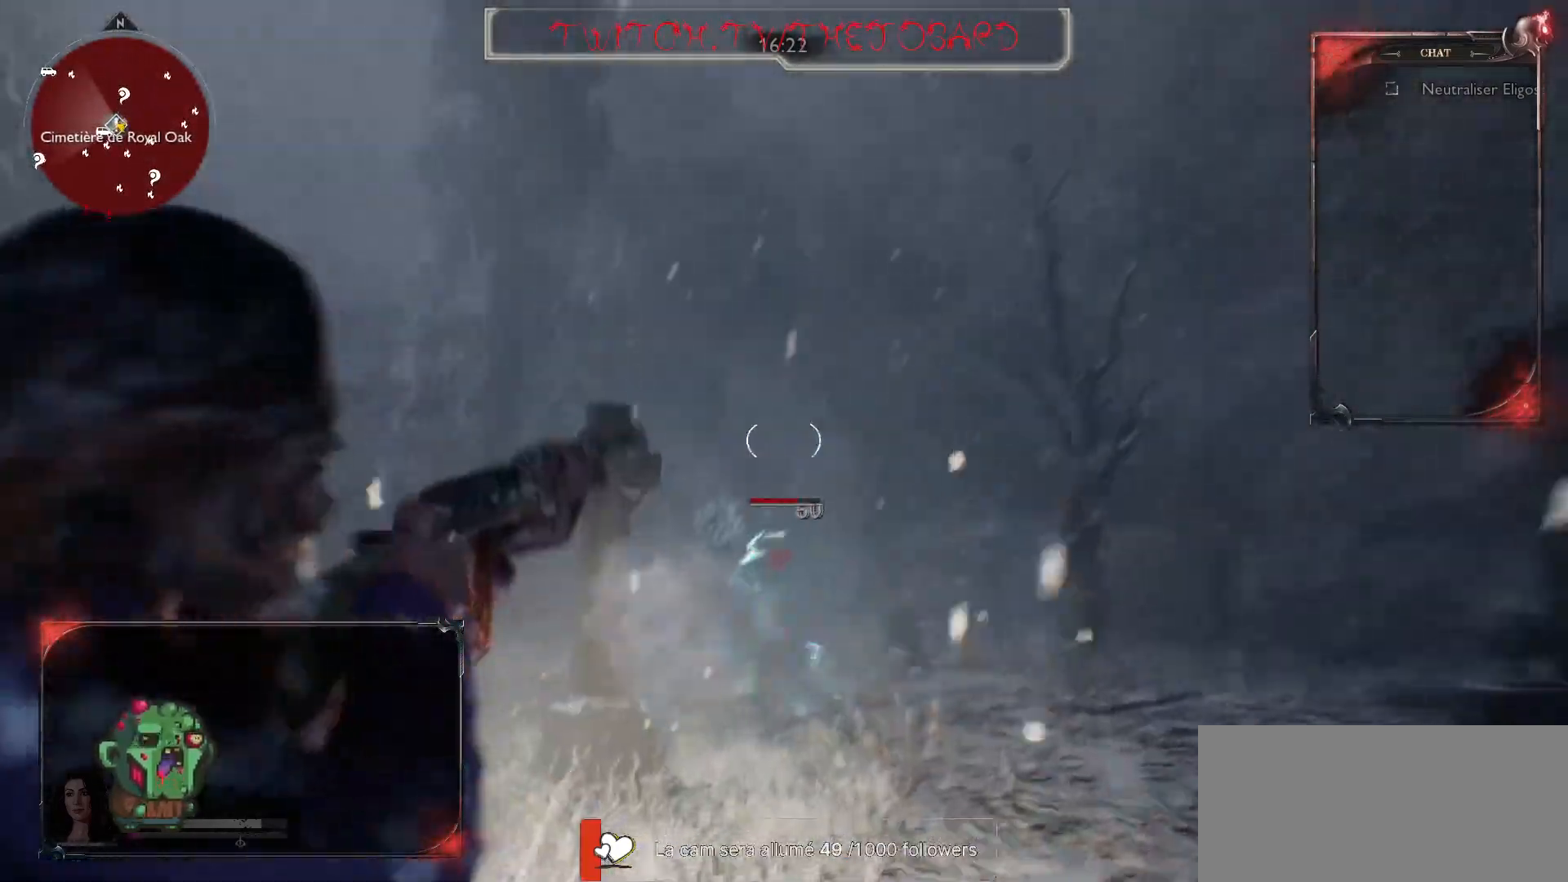
{"keys": ["z"], "mouse": ["right"], "events": [[33, "mouse_left", "up"]]}
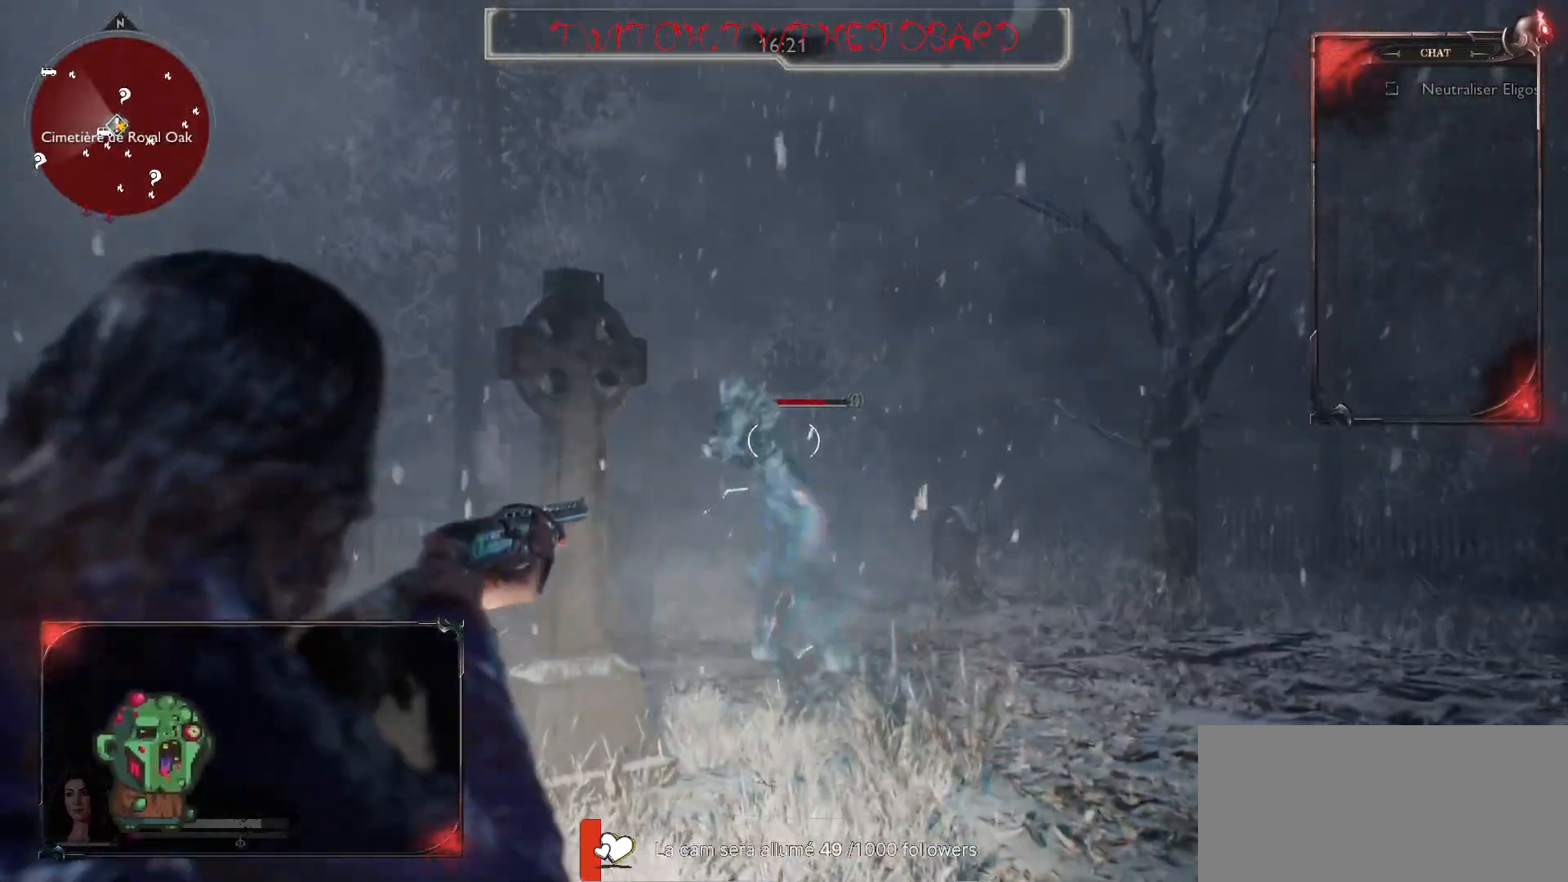
{"keys": [], "mouse": ["left", "right"], "events": [[83, "mouse_left", "down"], [100, "z", "up"], [200, "mouse_left", "up"], [300, "mouse_left", "down"], [433, "mouse_left", "up"], [500, "mouse_left", "down"]]}
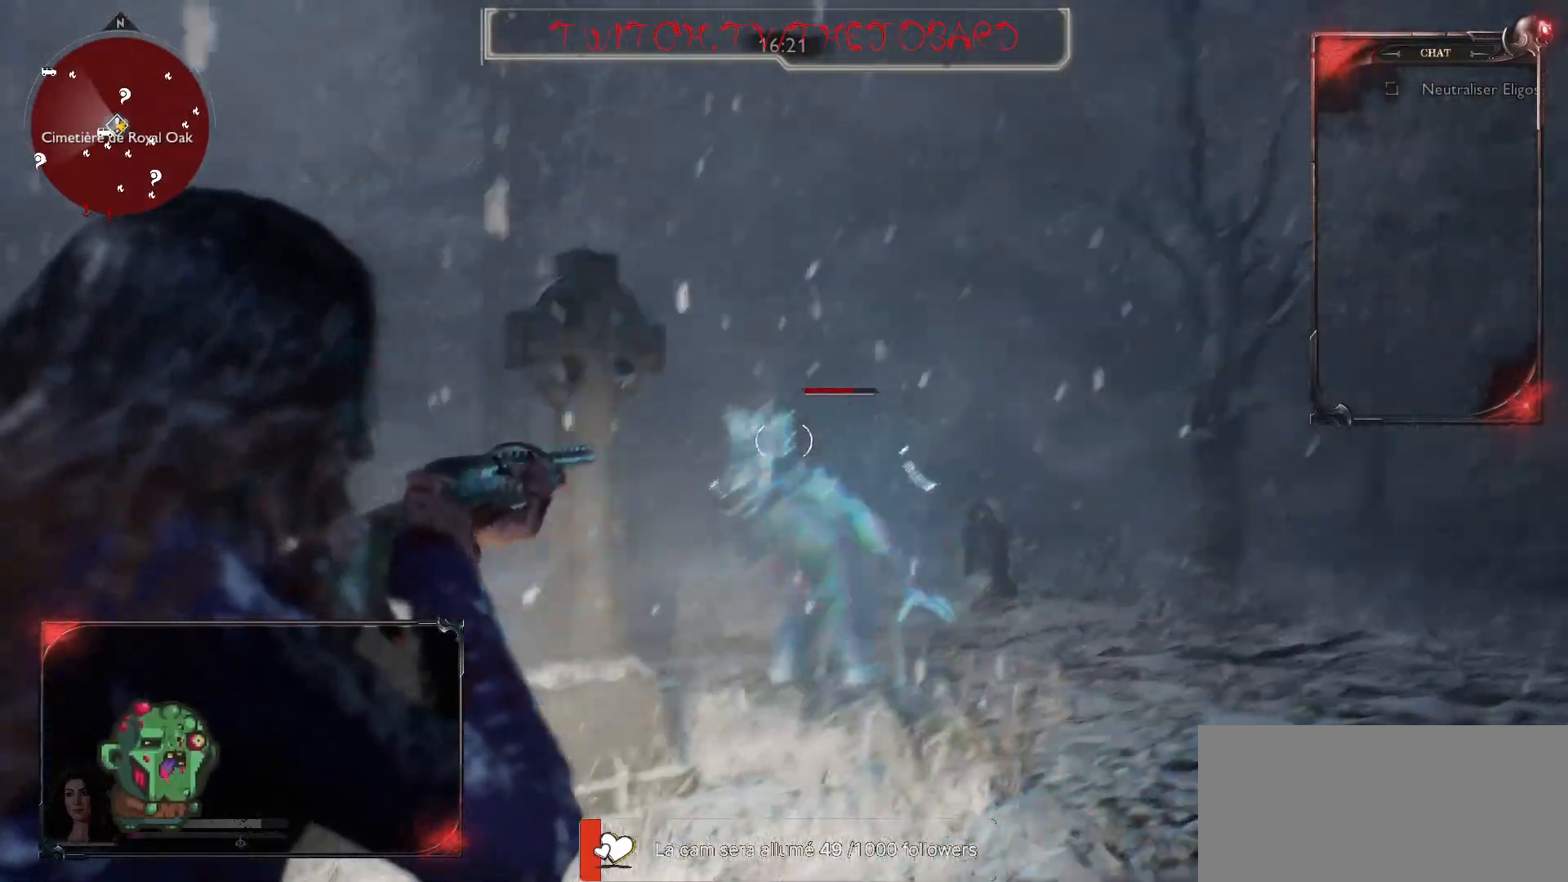
{"keys": ["s"], "mouse": [], "events": [[200, "mouse_left", "up"], [383, "s", "down"], [467, "mouse_right", "up"]]}
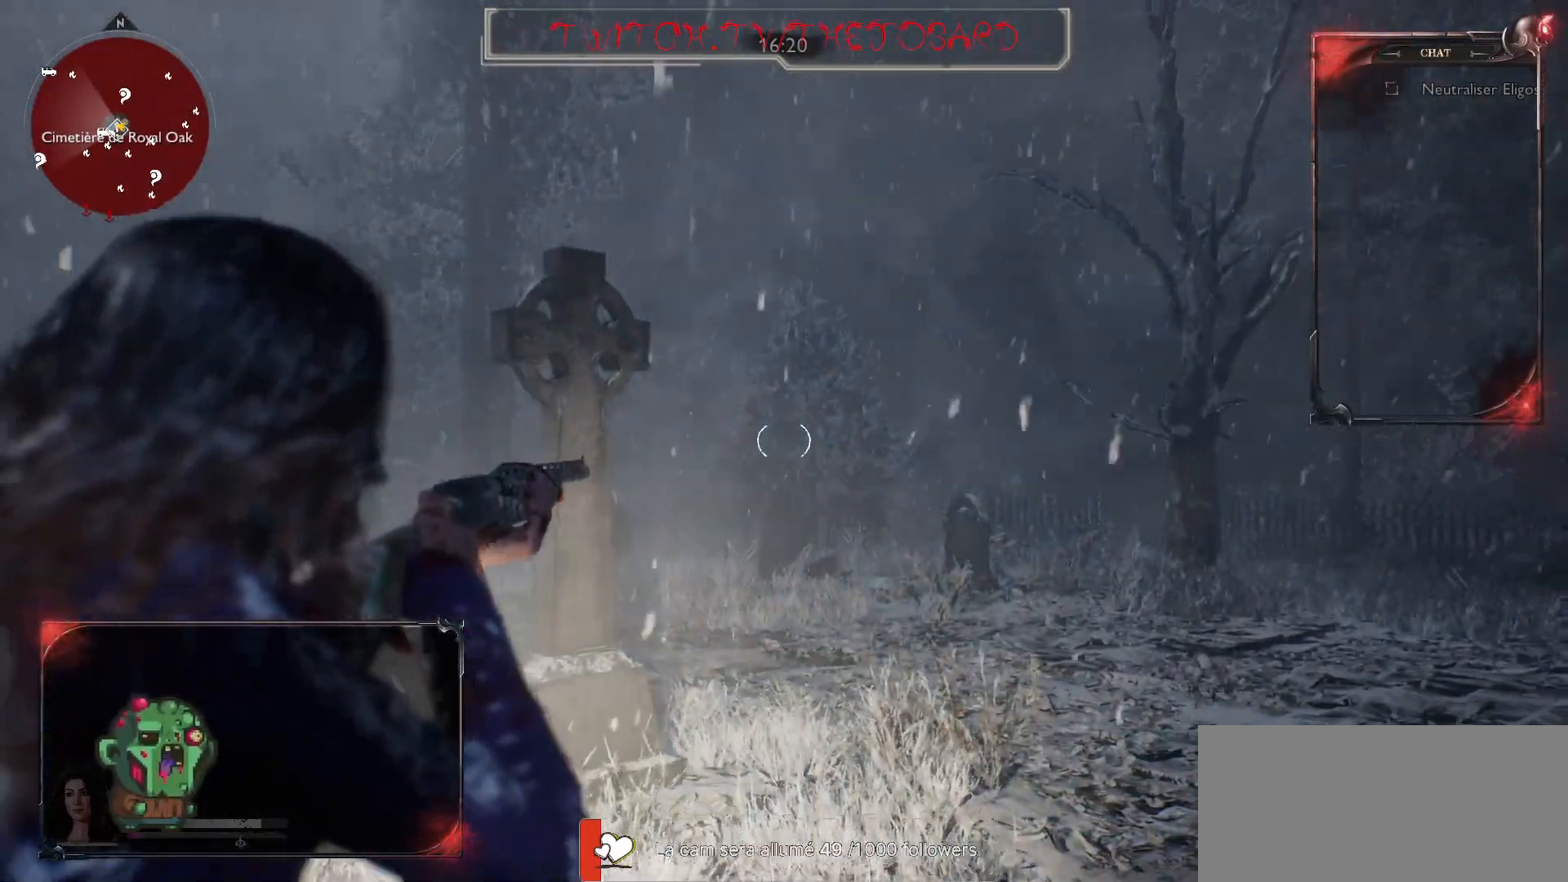
{"keys": ["s"], "mouse": [], "events": [[200, "r", "down"], [283, "r", "up"]]}
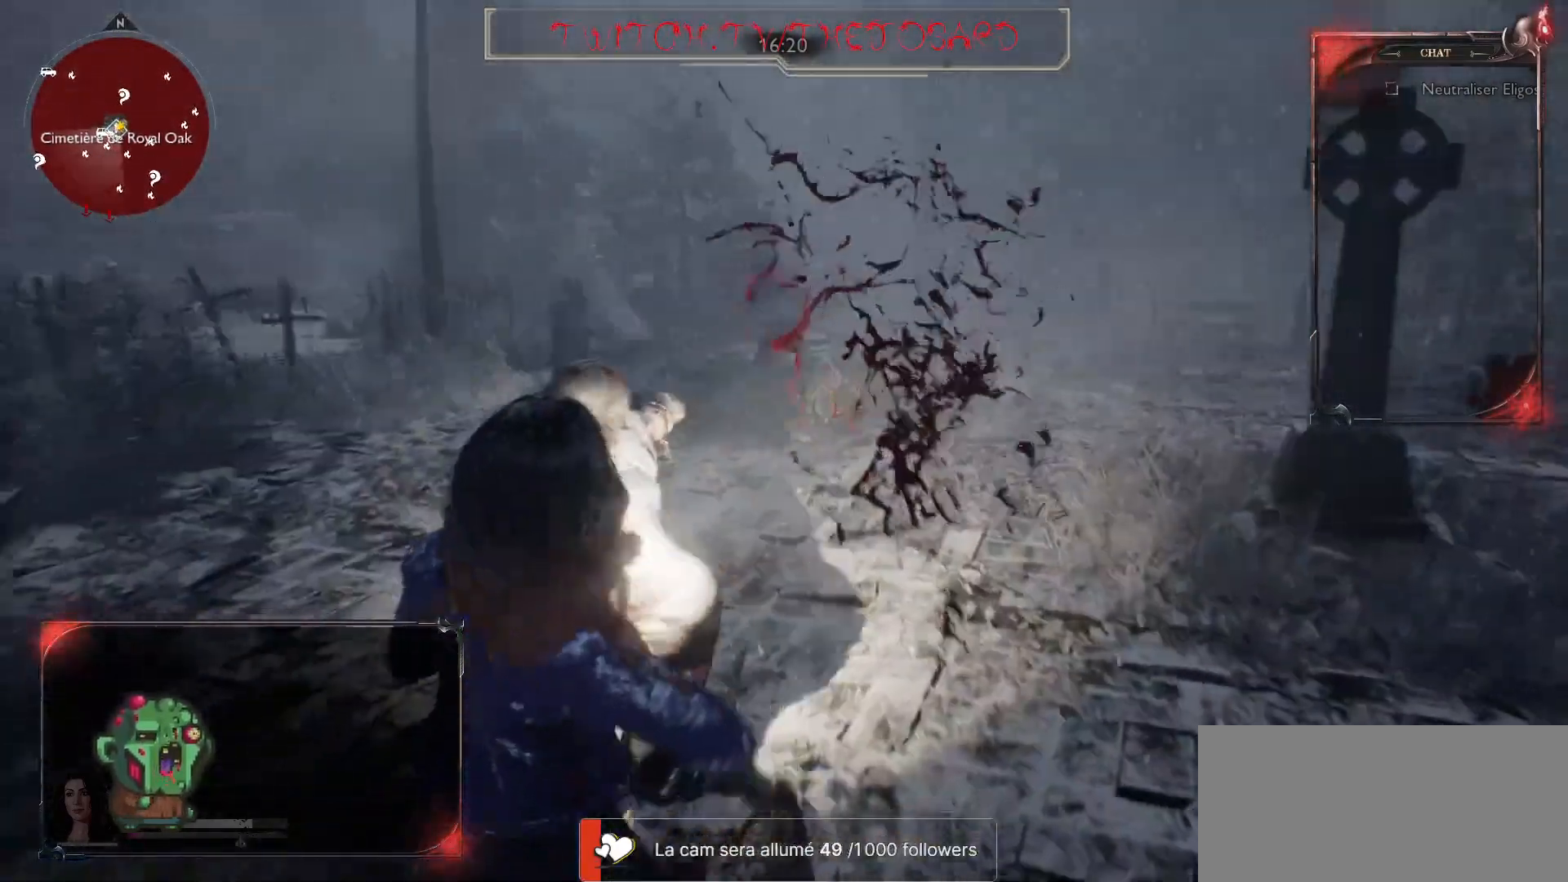
{"keys": ["z"], "mouse": ["left"], "events": [[150, "mouse_left", "down"], [250, "mouse_left", "up"], [250, "s", "up"], [317, "mouse_left", "down"], [417, "mouse_left", "up"], [467, "mouse_left", "down"], [500, "z", "down"]]}
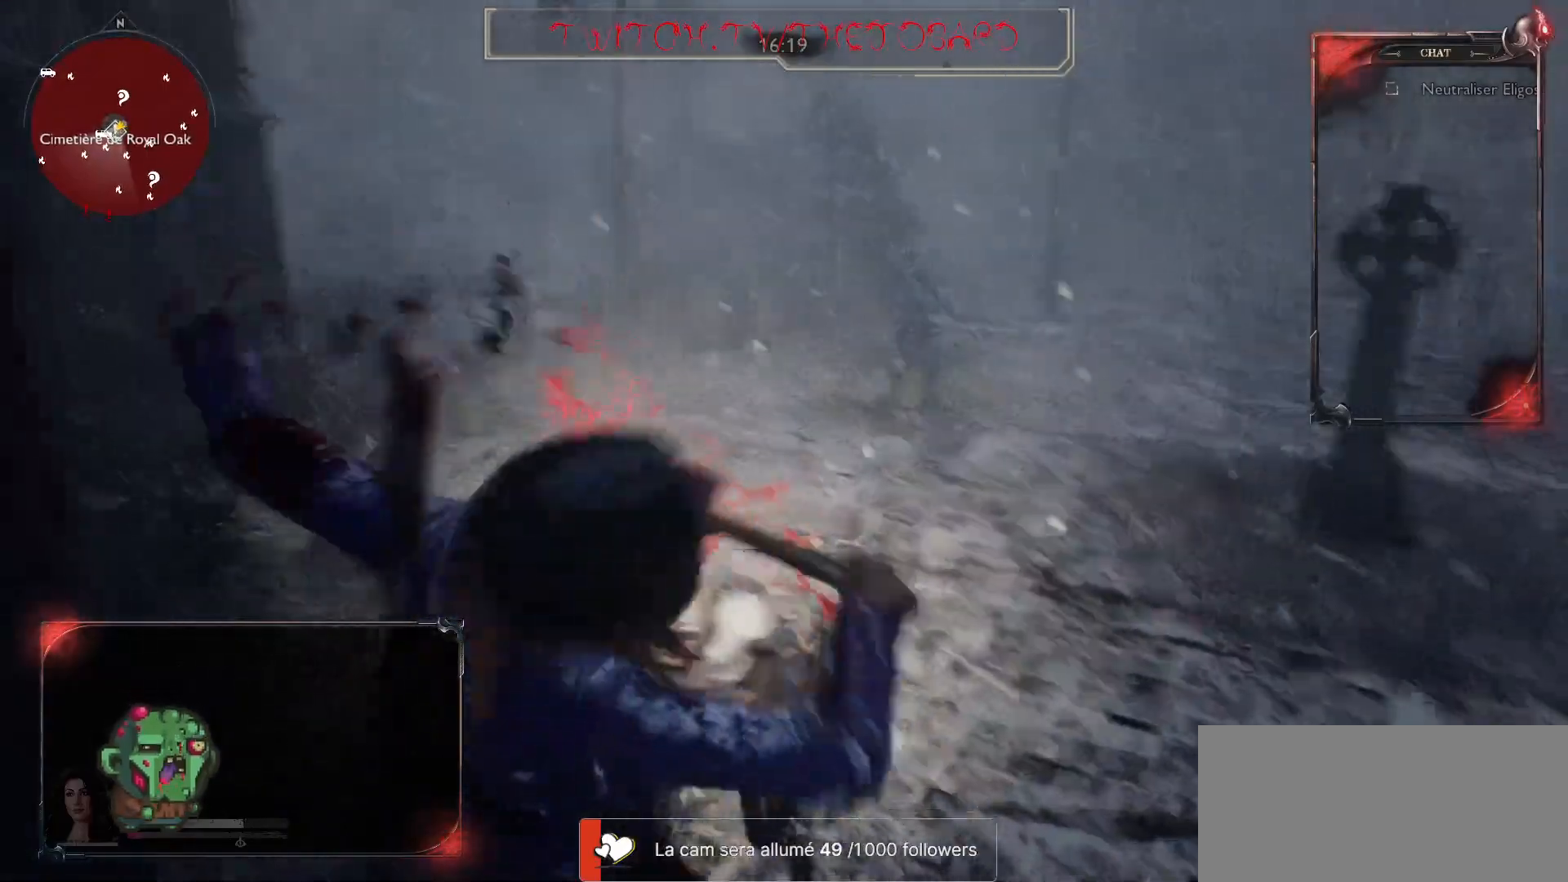
{"keys": ["z"], "mouse": ["left"], "events": [[67, "mouse_left", "up"], [117, "mouse_left", "down"], [217, "mouse_left", "up"], [267, "mouse_left", "down"], [367, "mouse_left", "up"], [450, "mouse_left", "down"]]}
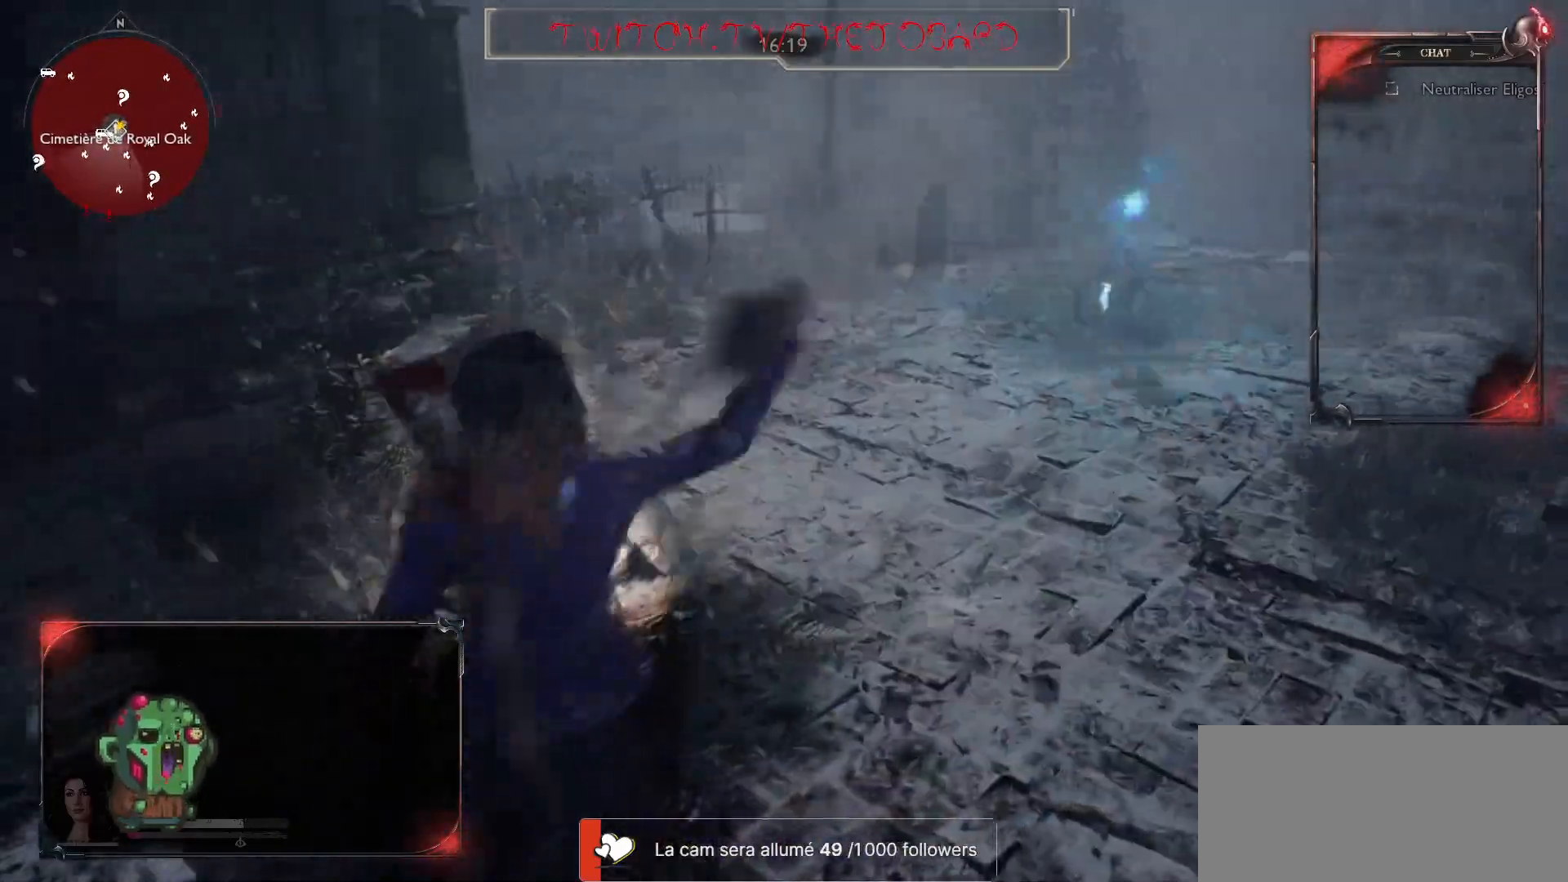
{"keys": ["z"], "mouse": [], "events": [[17, "mouse_left", "up"], [83, "mouse_left", "down"], [167, "mouse_left", "up"], [233, "mouse_left", "down"], [333, "mouse_left", "up"], [400, "mouse_left", "down"], [483, "mouse_left", "up"]]}
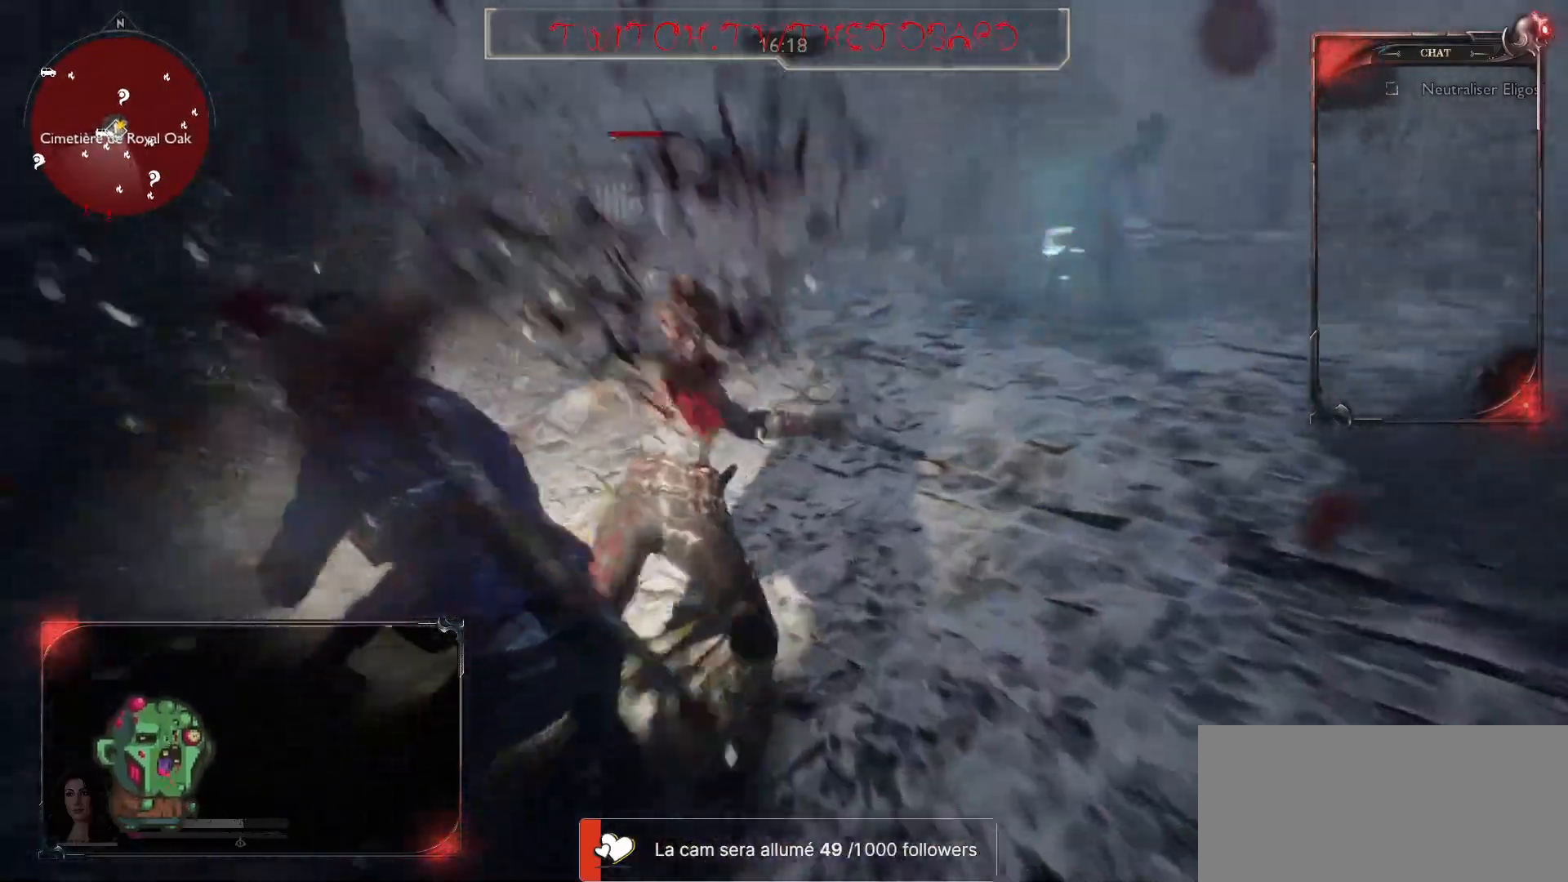
{"keys": ["f", "z"], "mouse": [], "events": [[67, "mouse_left", "down"], [133, "mouse_left", "up"], [267, "f", "down"], [317, "f", "up"], [433, "f", "down"]]}
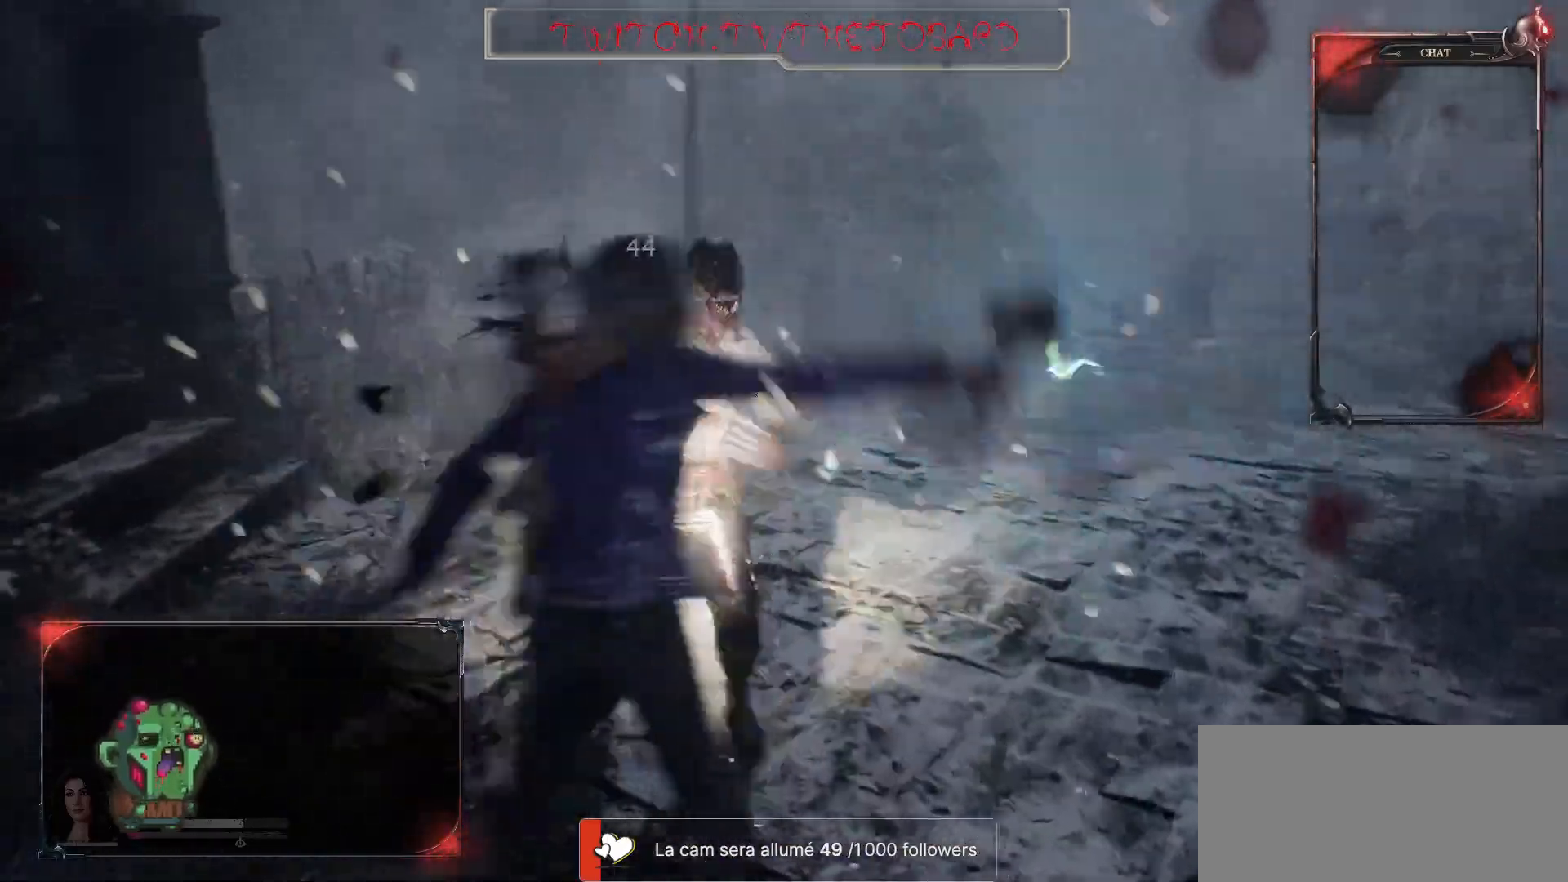
{"keys": [], "mouse": [], "events": [[33, "f", "up"], [33, "z", "up"], [100, "f", "down"], [167, "f", "up"]]}
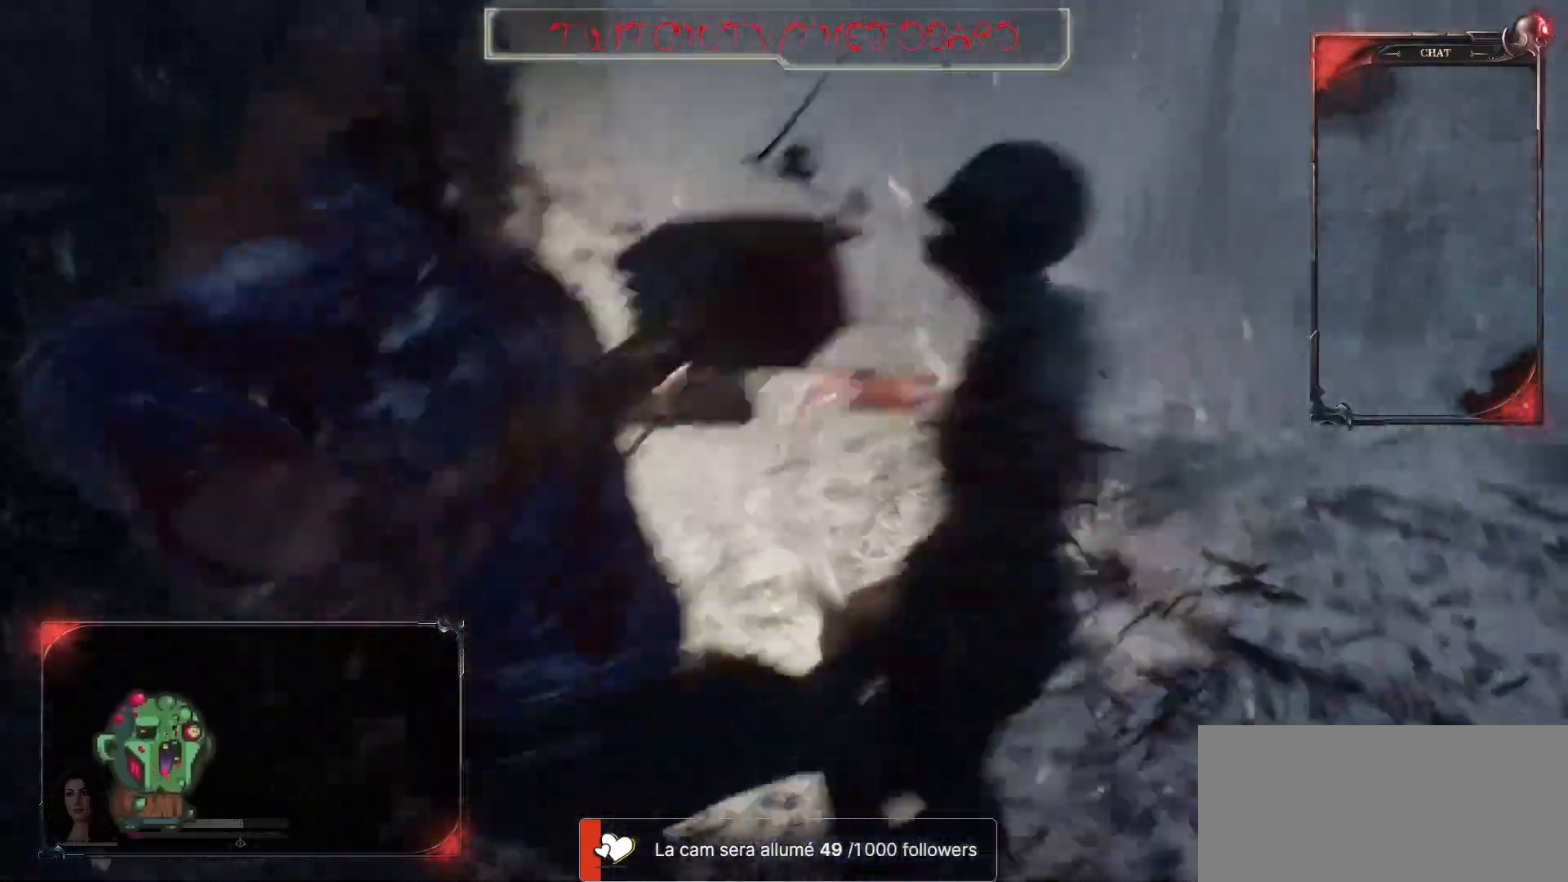
{"keys": [], "mouse": [], "events": []}
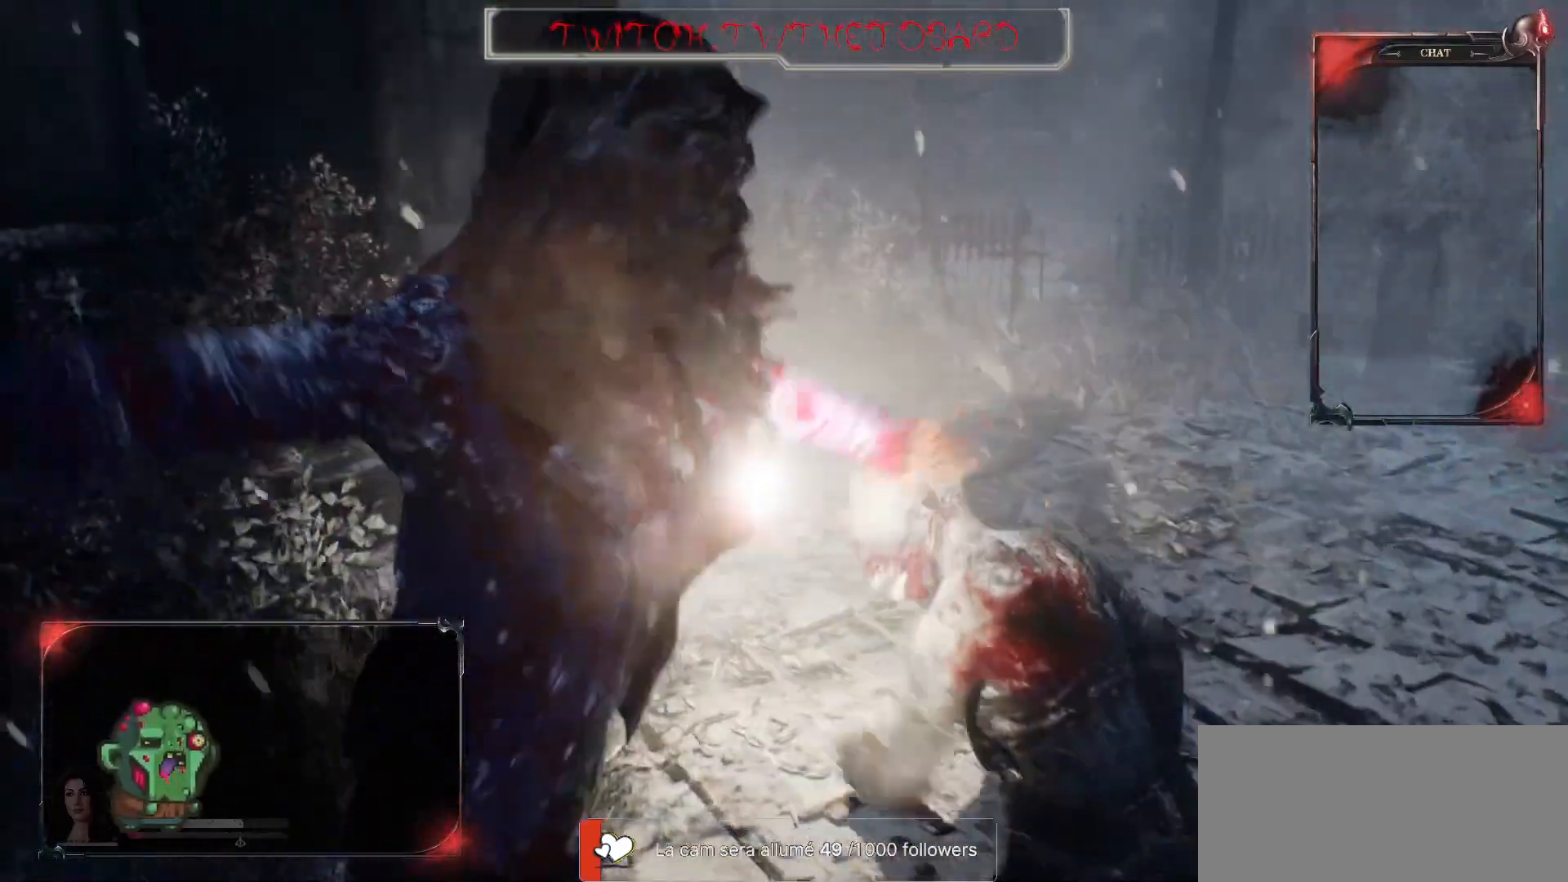
{"keys": [], "mouse": [], "events": []}
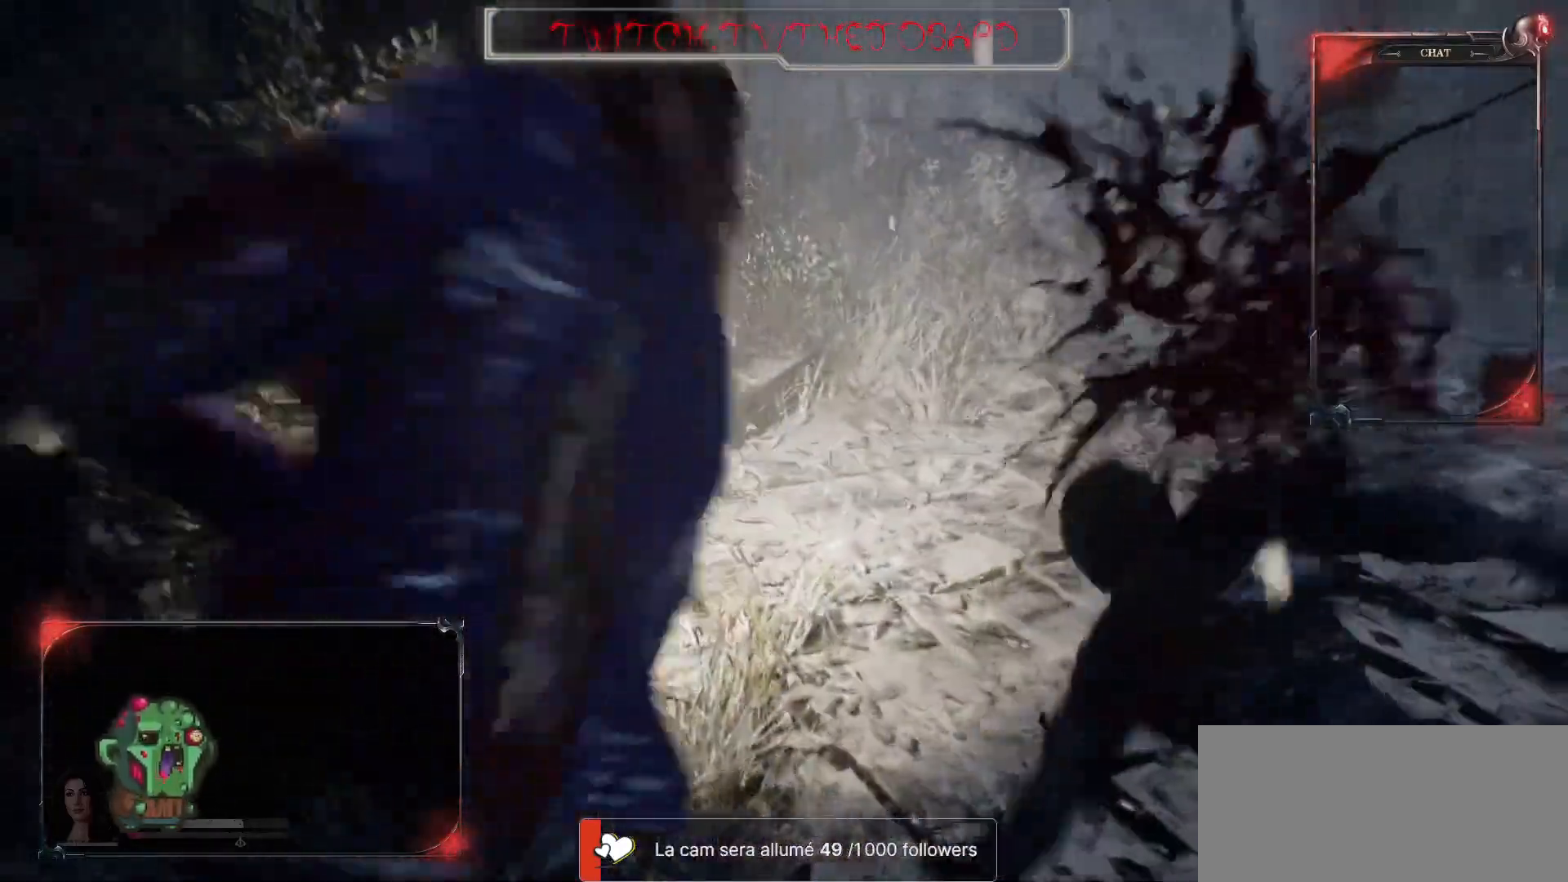
{"keys": [], "mouse": [], "events": []}
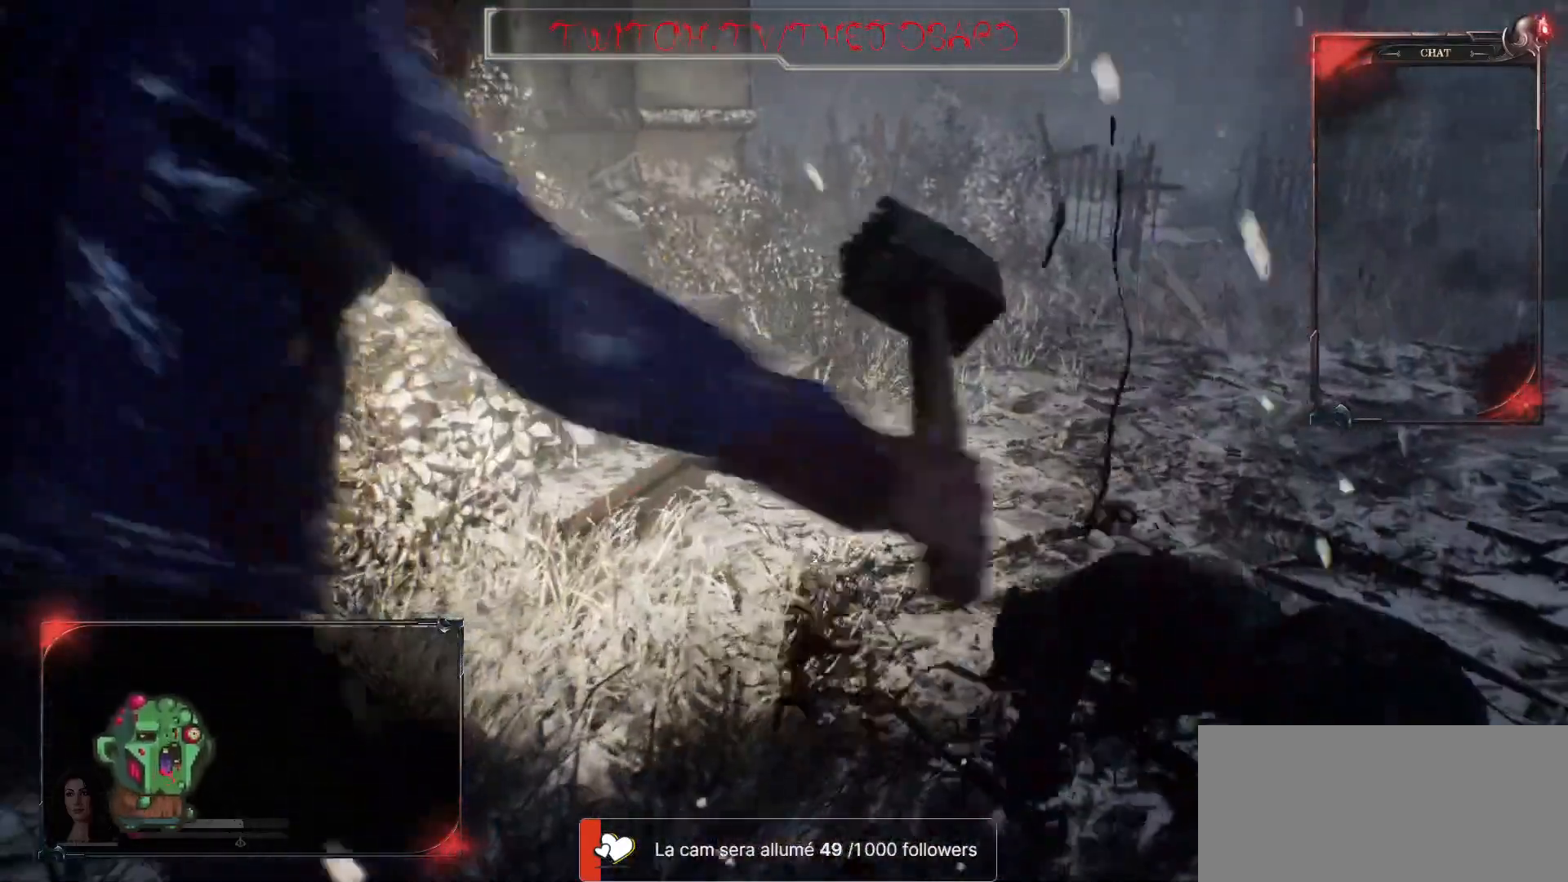
{"keys": ["d"], "mouse": [], "events": [[233, "d", "down"]]}
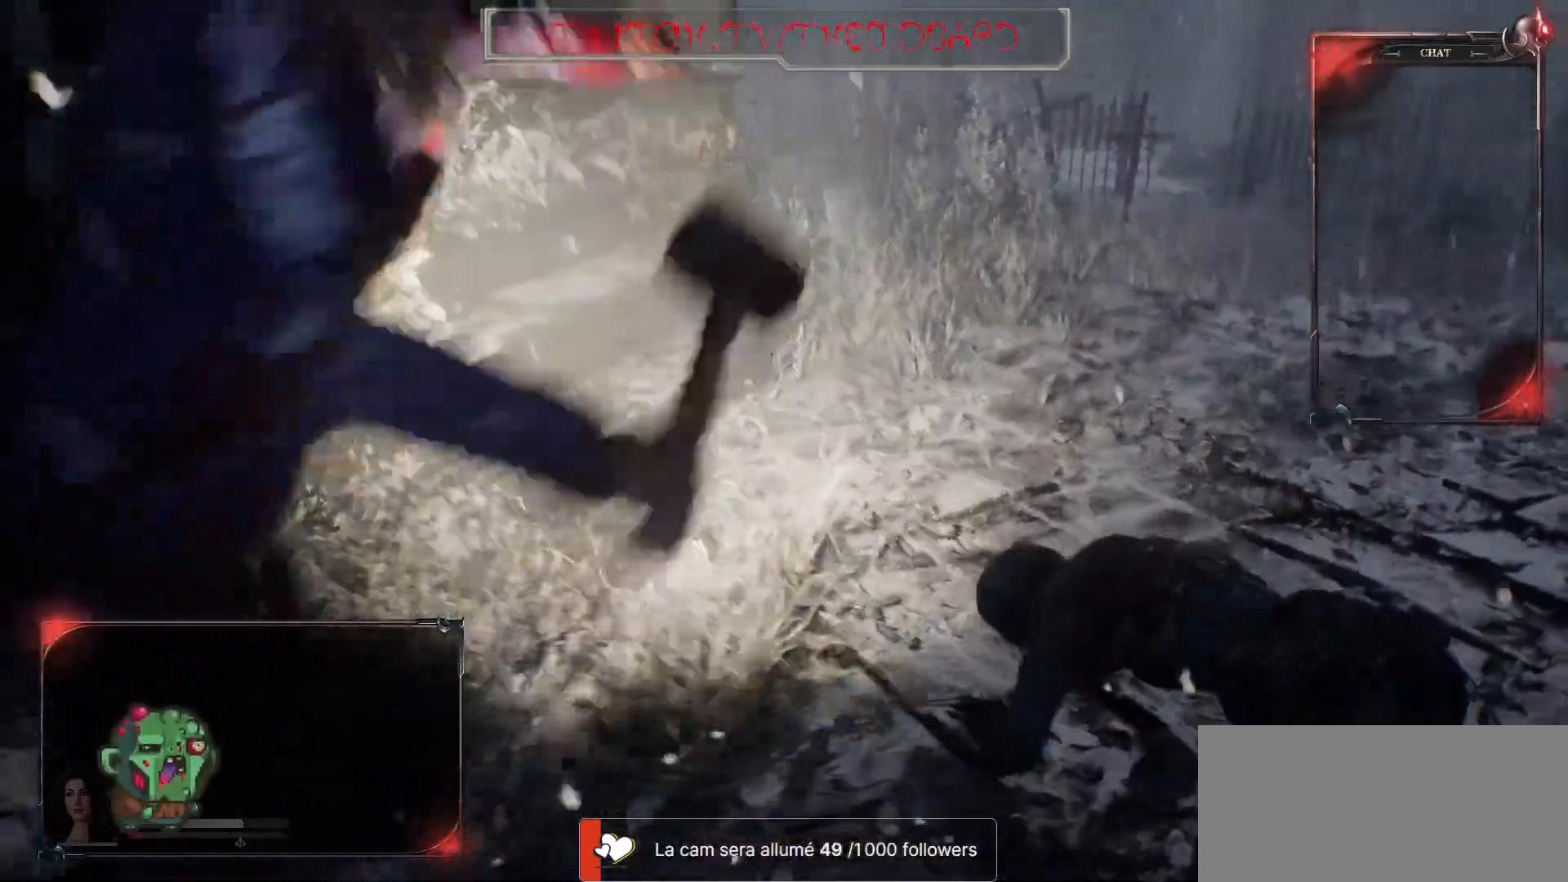
{"keys": [], "mouse": [], "events": [[50, "z", "down"], [117, "d", "up"], [417, "z", "up"]]}
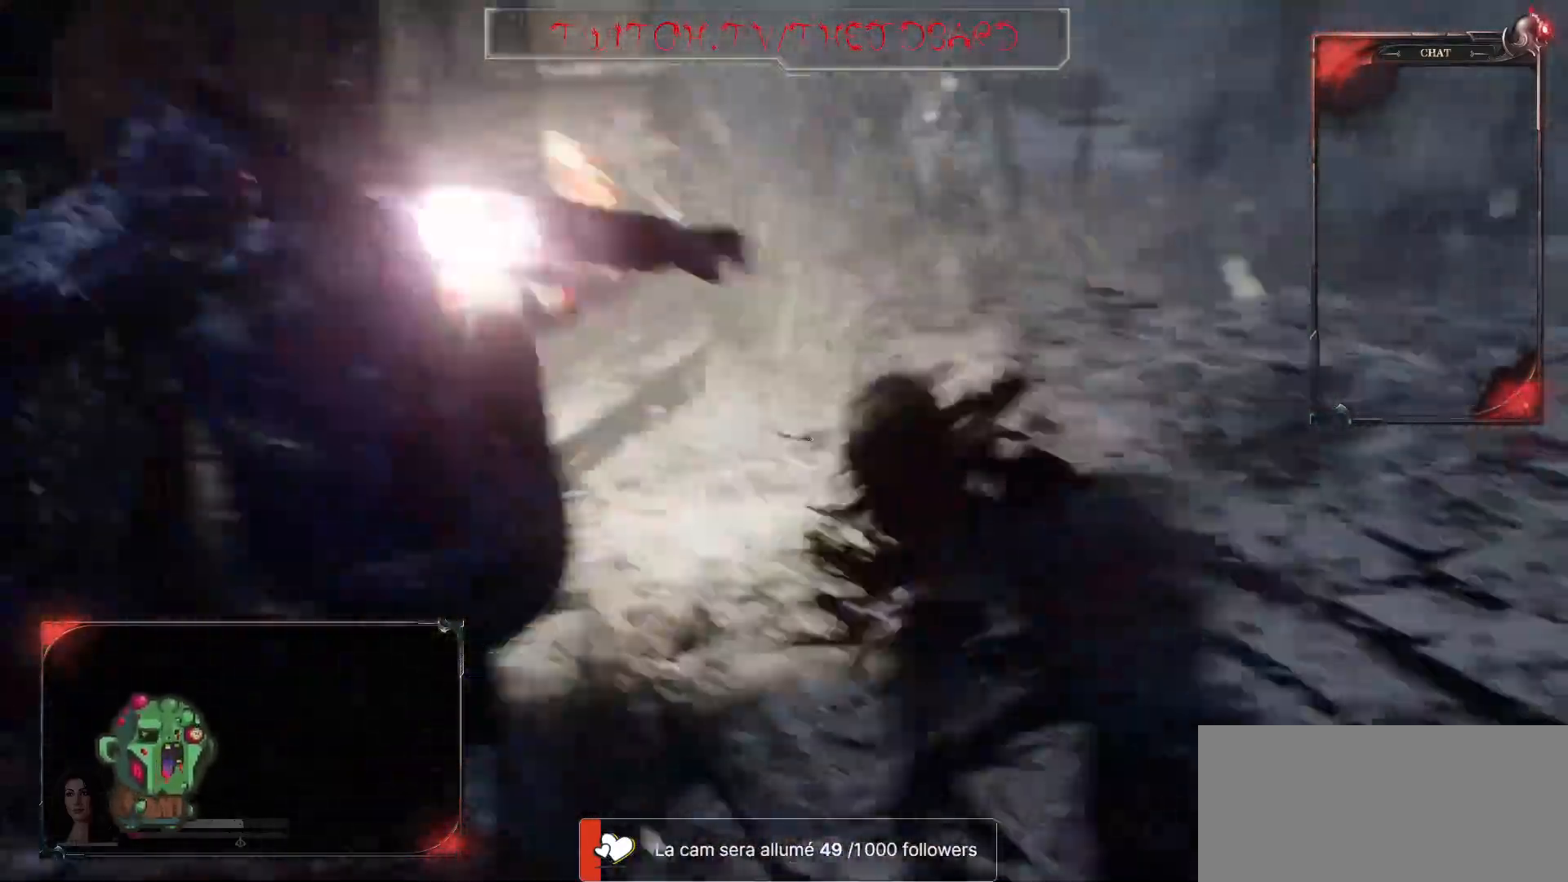
{"keys": [], "mouse": [], "events": []}
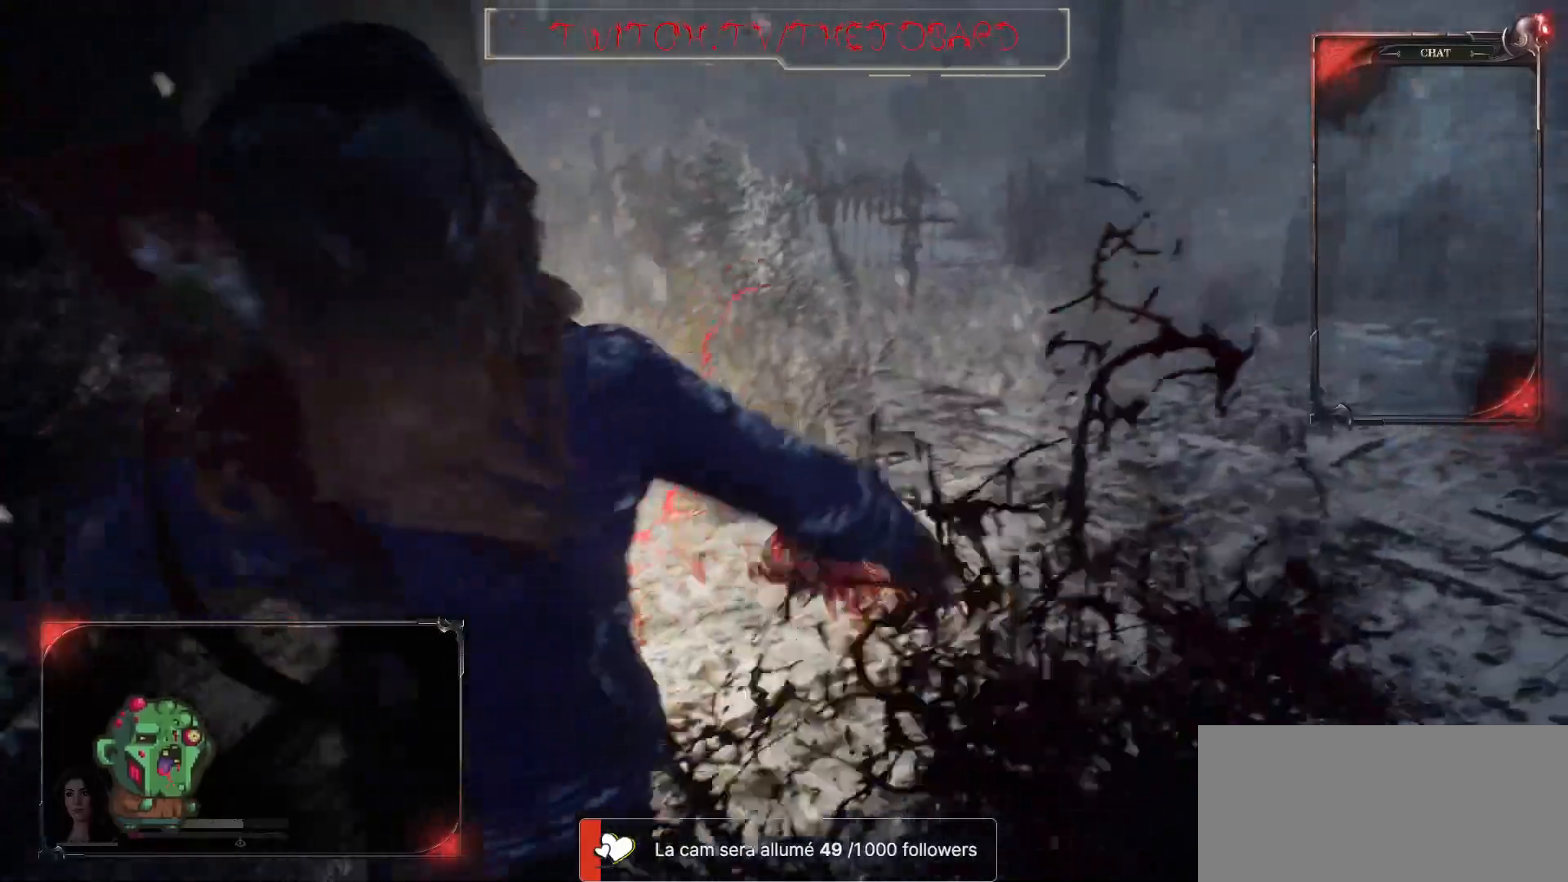
{"keys": ["z"], "mouse": [], "events": [[67, "z", "down"]]}
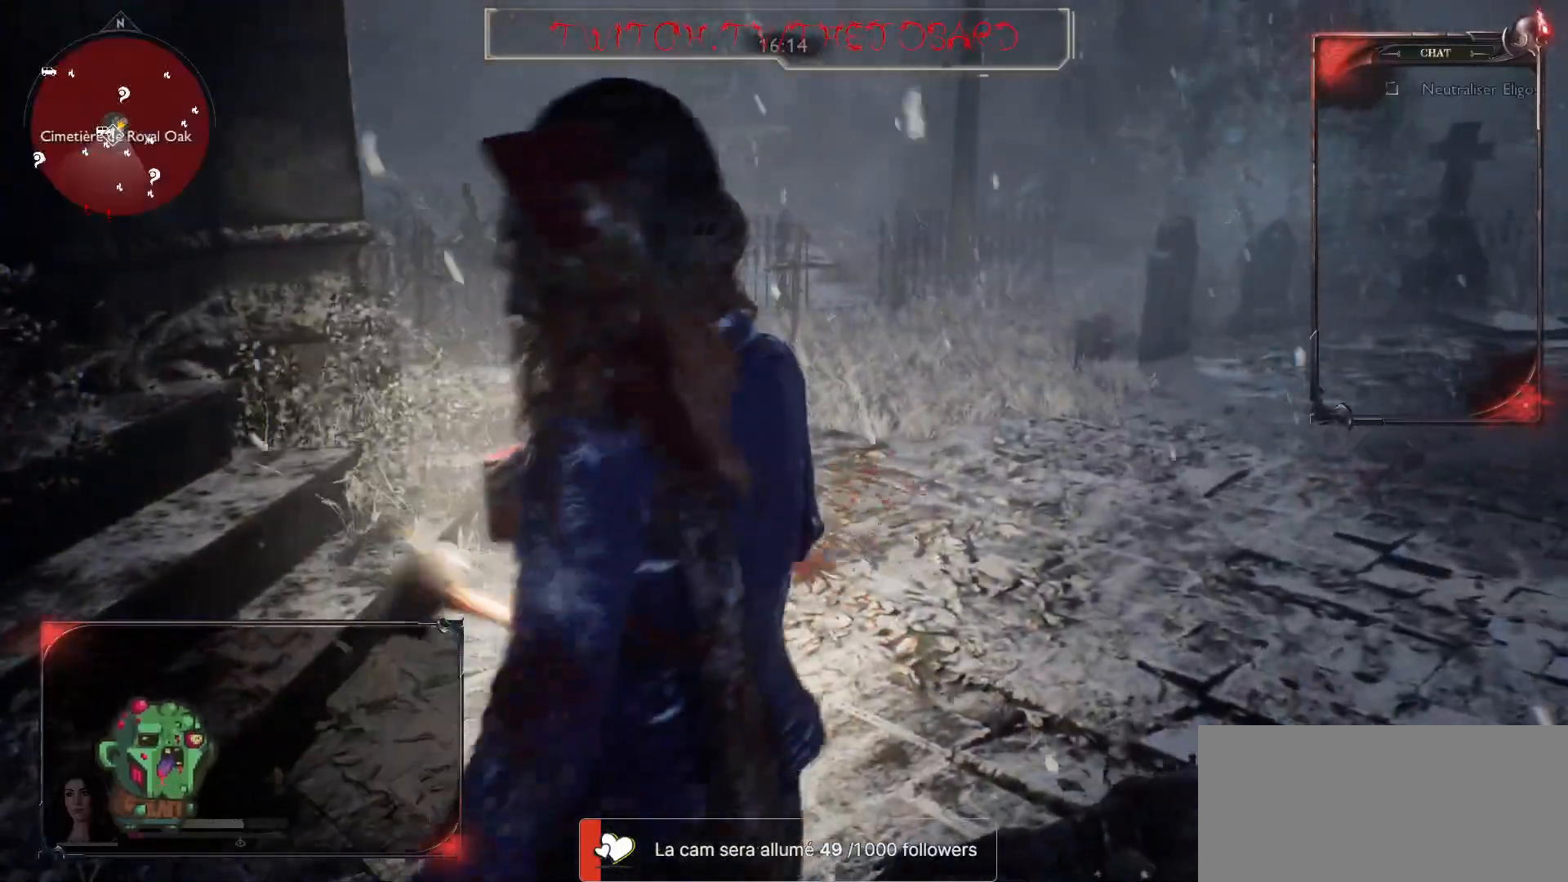
{"keys": ["z"], "mouse": [], "events": []}